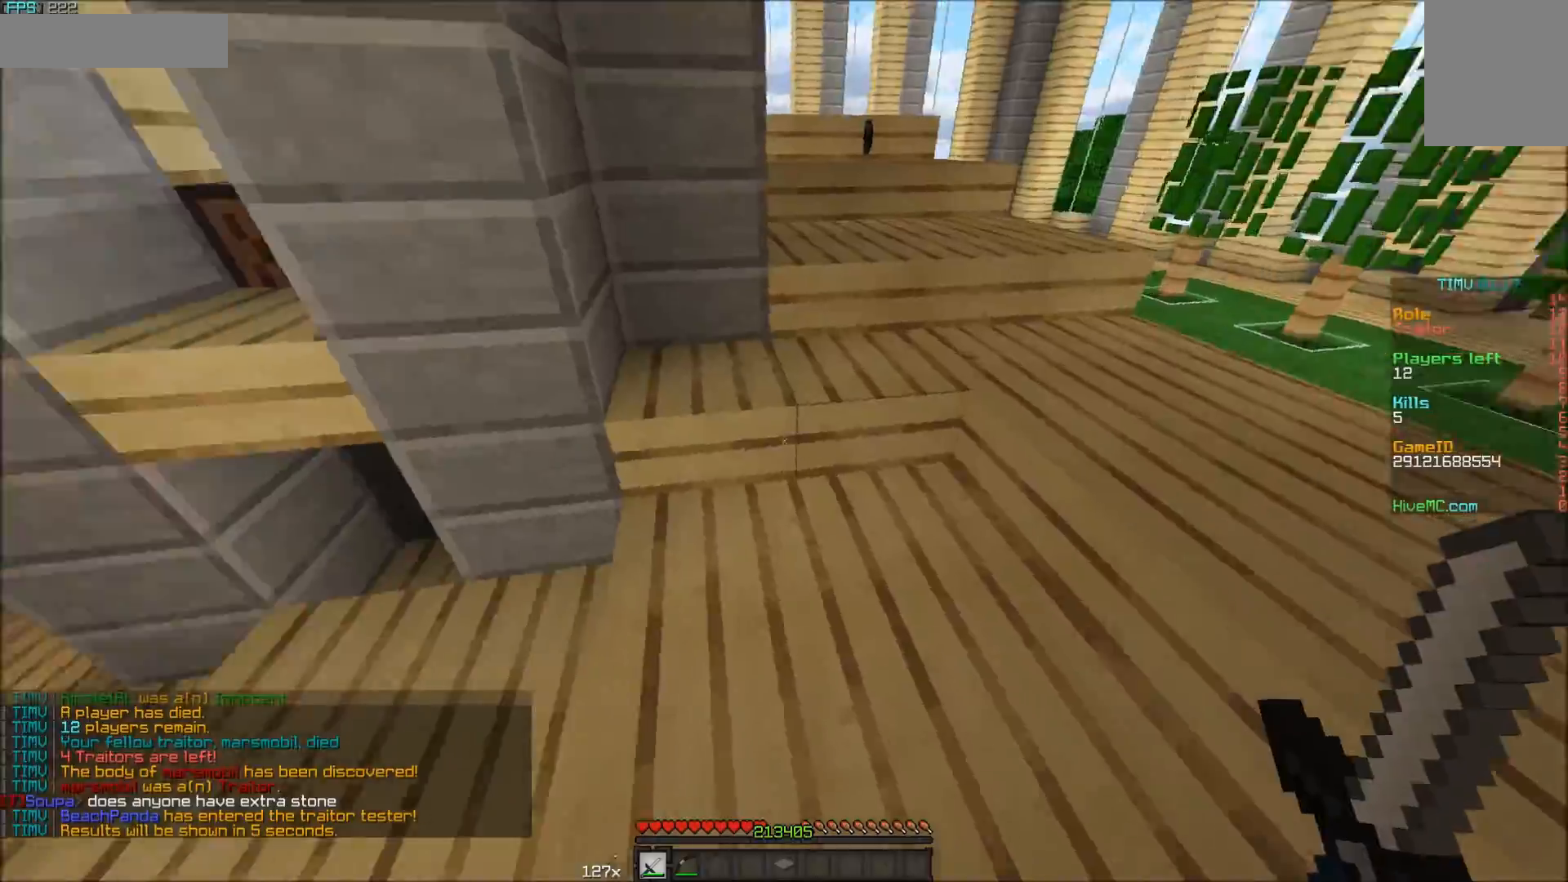
Gameplay with keyboard and mouse; each line is a JSON object with the keys and mouse buttons held at the frame after it. "events" lists presses ("down") and releases ("up") of "a", "d", "s", "w", "mouse_left" and "mouse_right" between this image and that frame as [ms after this image, input, new state], when the widget could be followed in between. "mouse_left", "mouse_right" = the "left", "right" buttons of the "mouse" list. No other keys are recorded. Fast repeated clicks can show as one long hold. Mouse movement is not recorded.
{"keys": [], "mouse": [], "events": []}
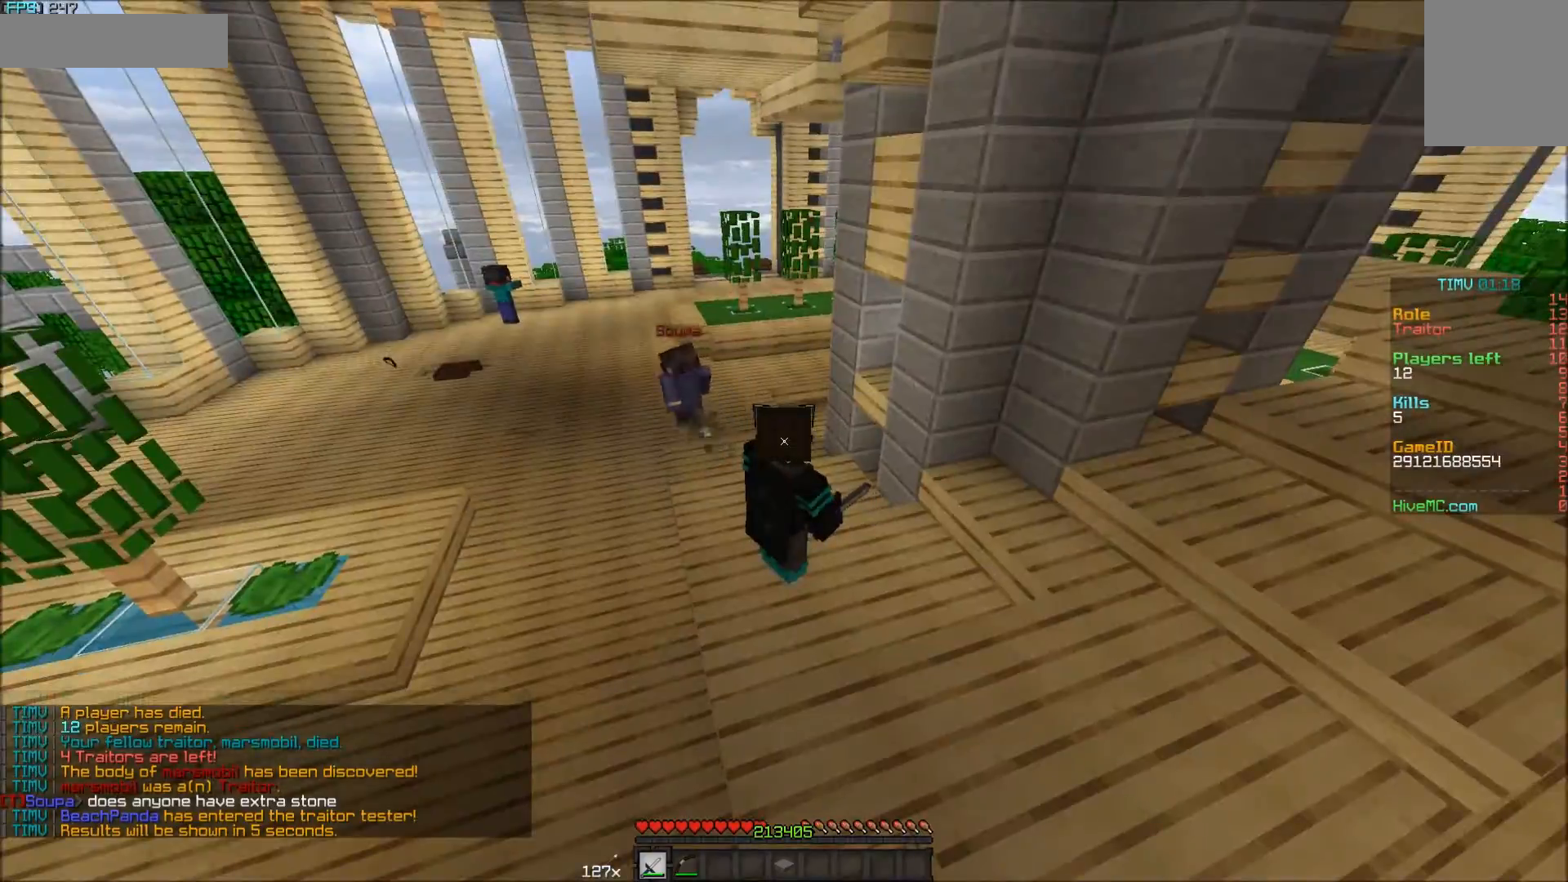
{"keys": [], "mouse": [], "events": []}
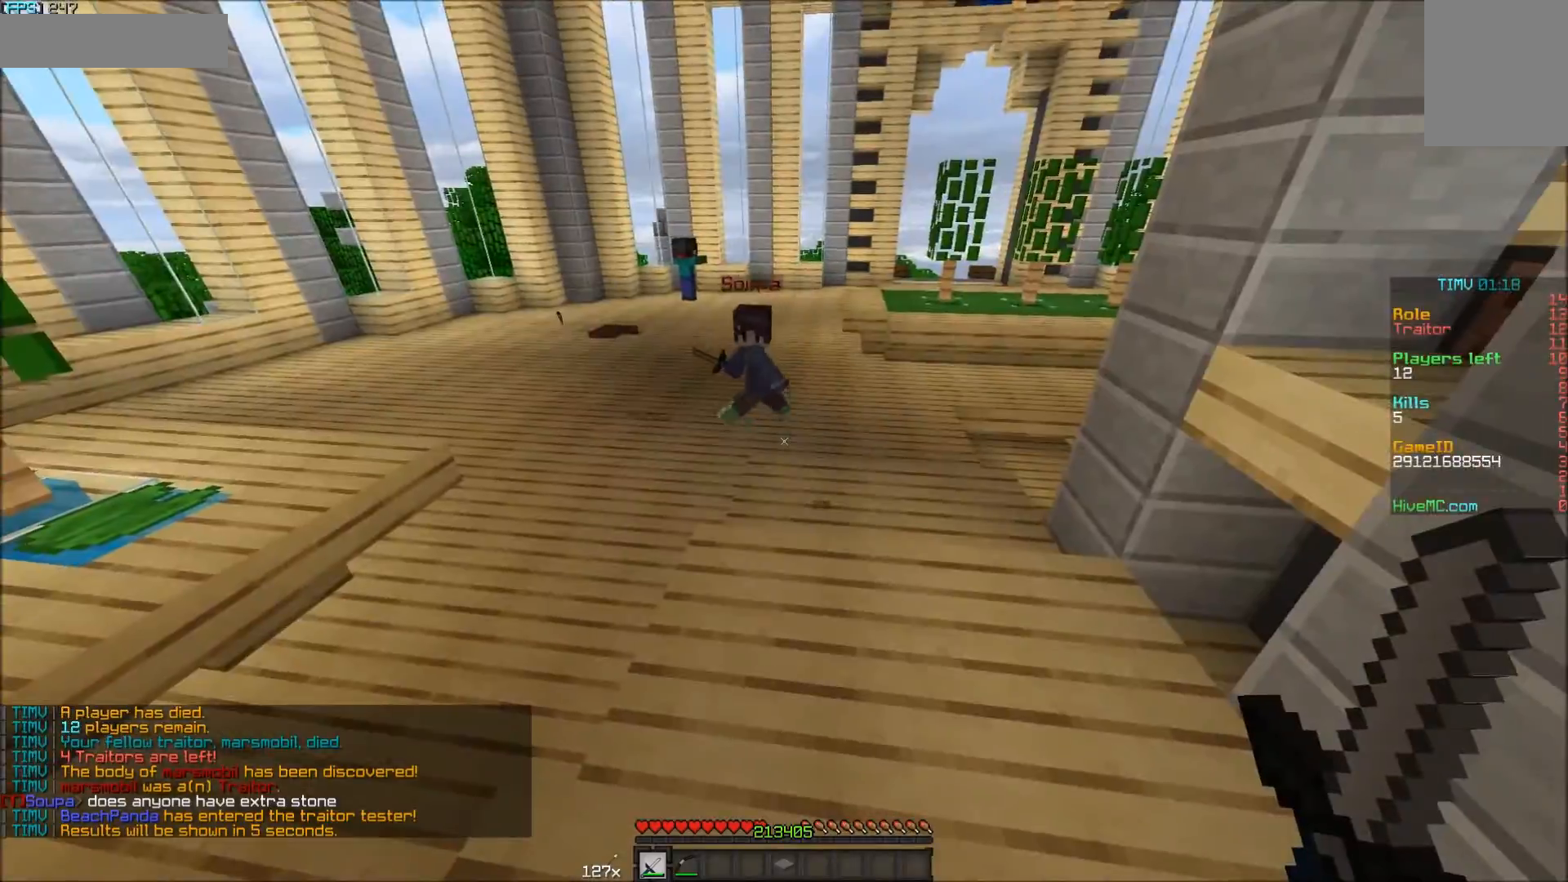
{"keys": [], "mouse": [], "events": []}
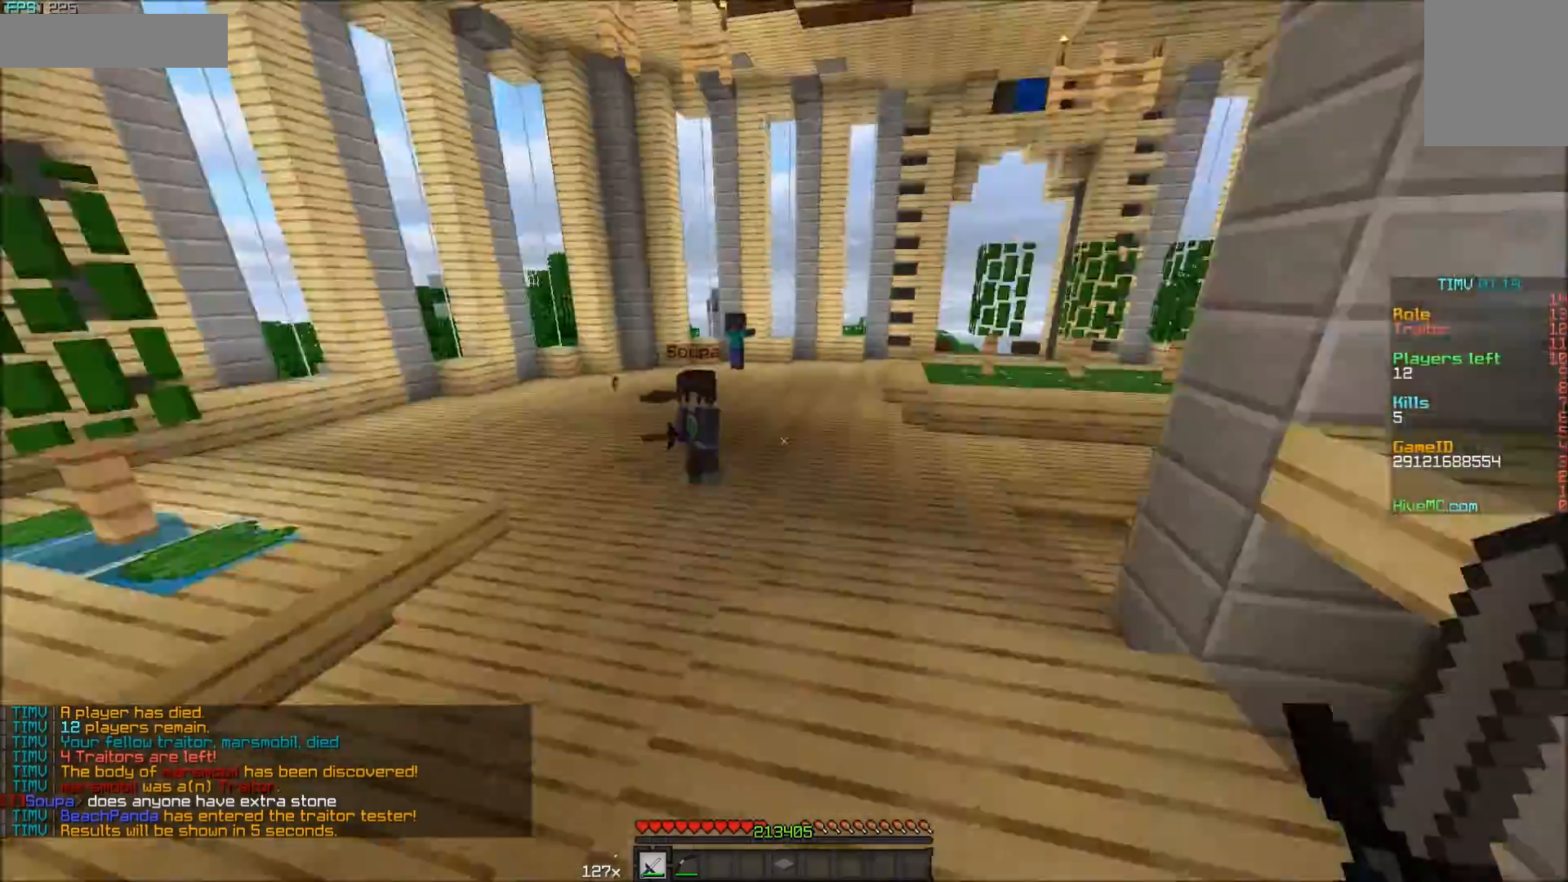
{"keys": [], "mouse": [], "events": []}
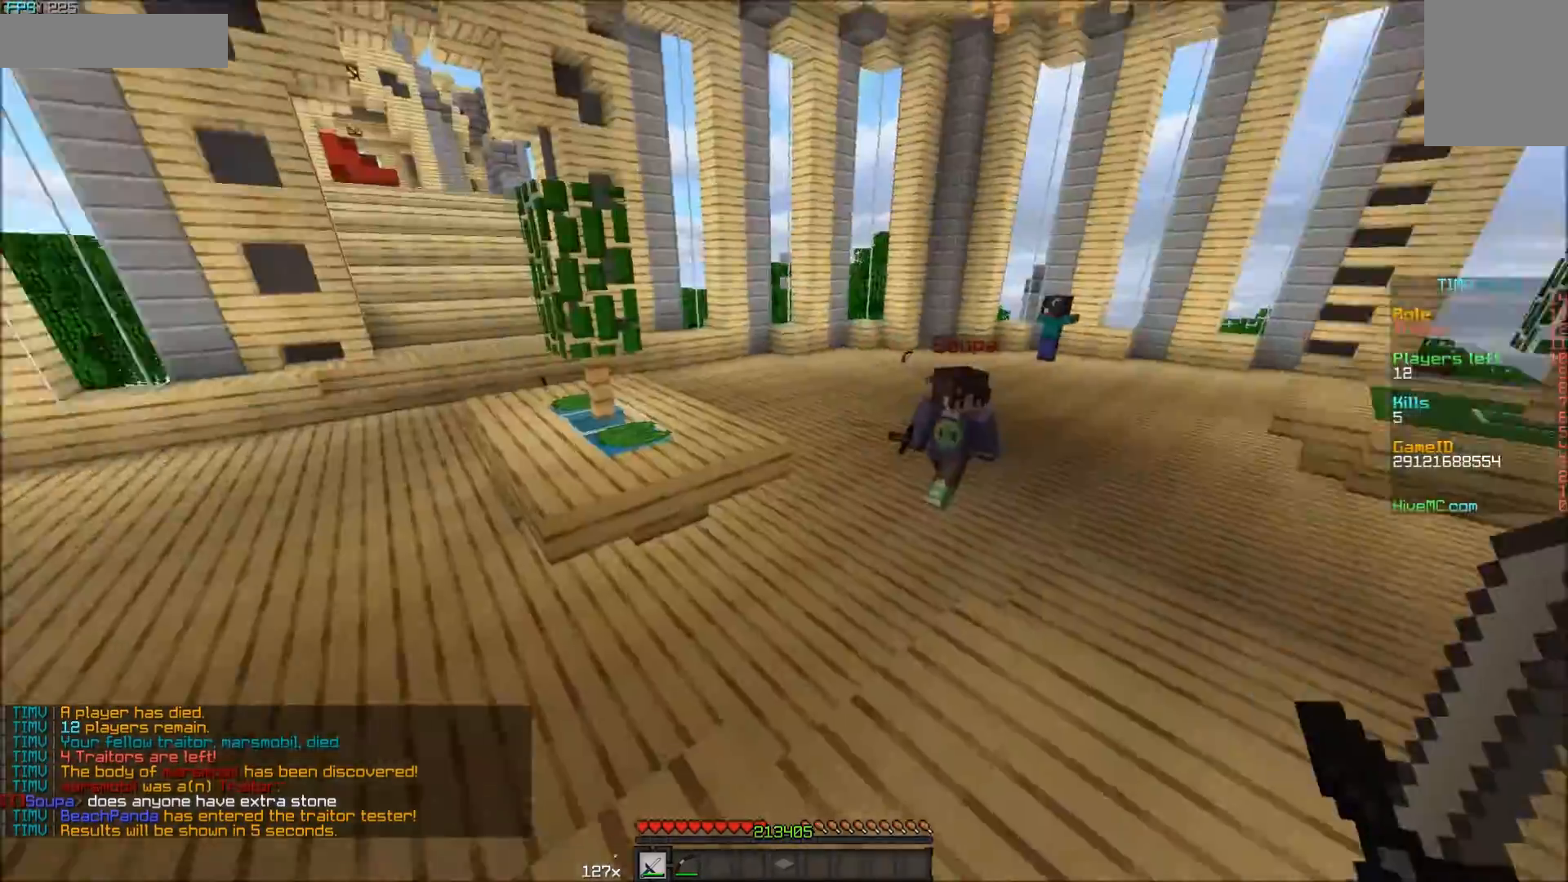
{"keys": [], "mouse": [], "events": []}
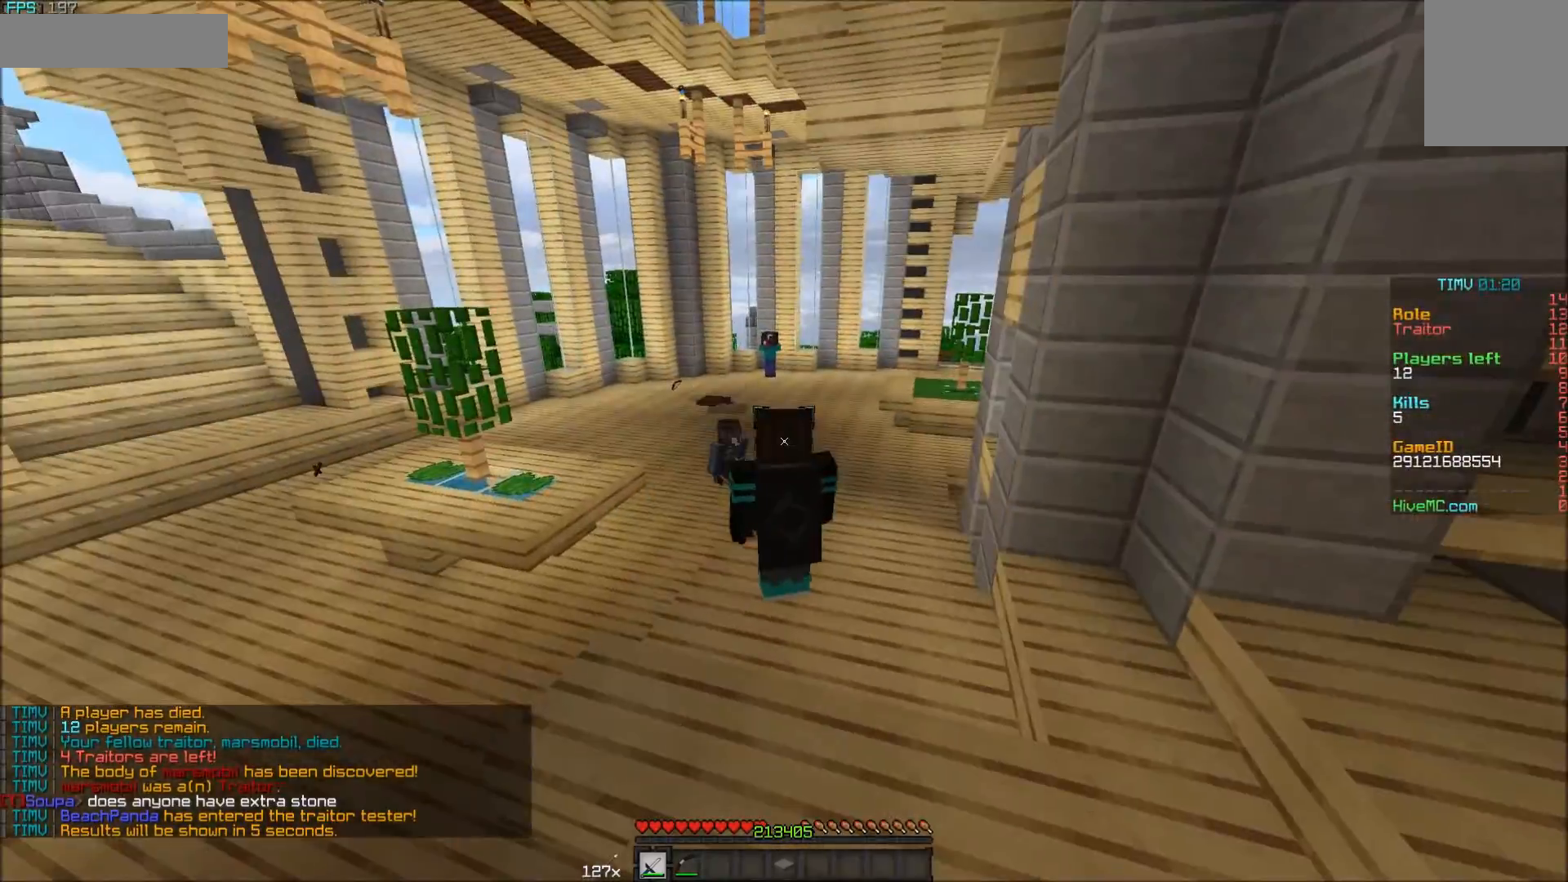
{"keys": [], "mouse": [], "events": [[233, "mouse_right", "down"], [333, "mouse_right", "up"], [383, "mouse_right", "down"], [433, "mouse_right", "up"]]}
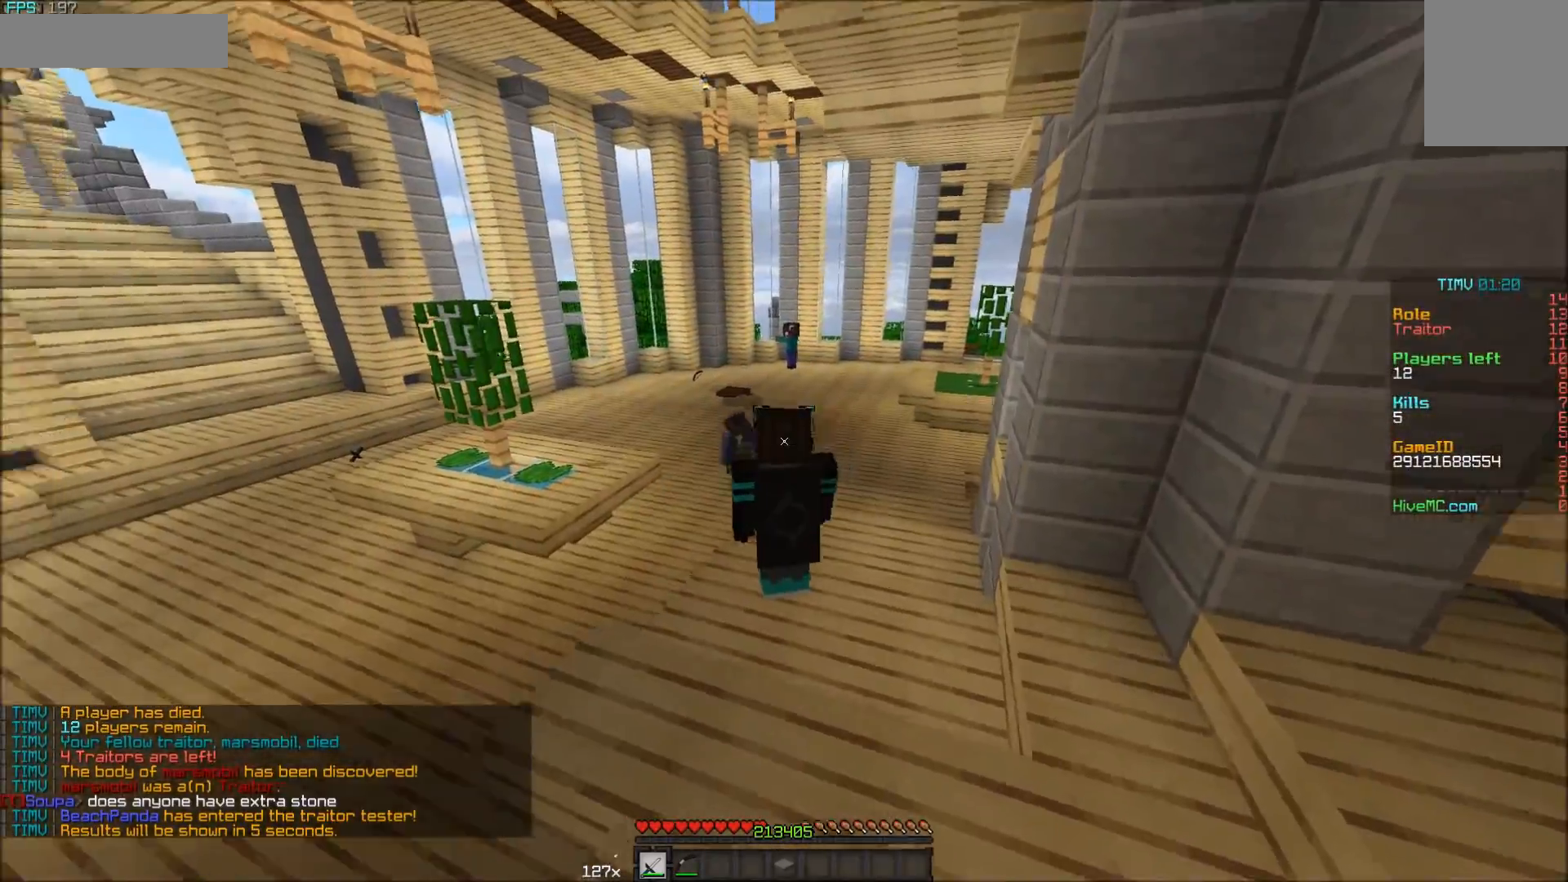
{"keys": ["a", "w"], "mouse": [], "events": [[183, "w", "down"], [233, "a", "down"]]}
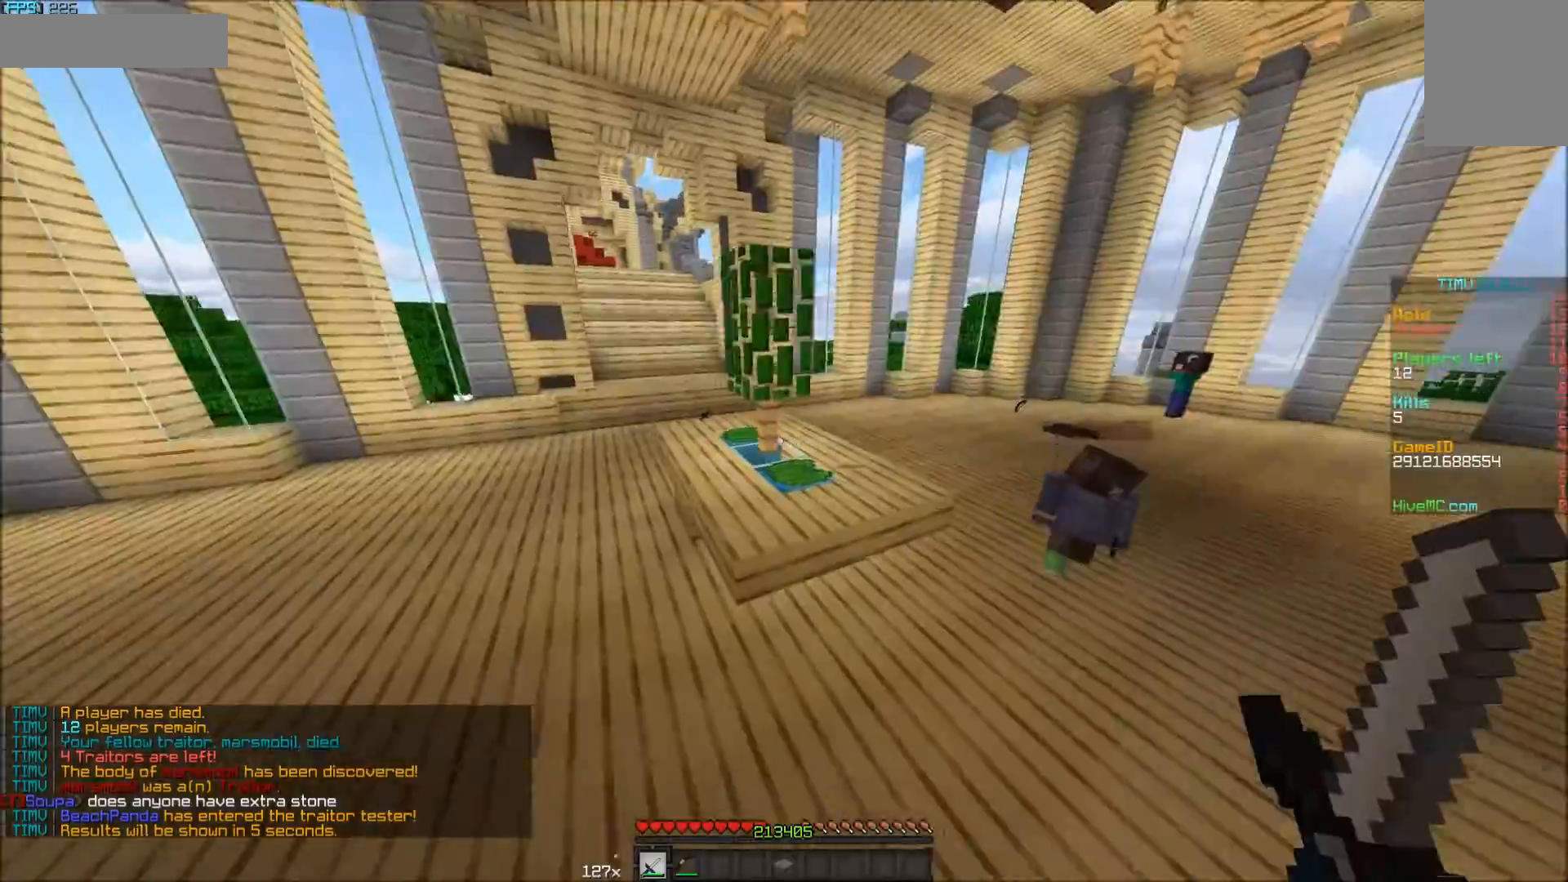
{"keys": ["a", "w"], "mouse": [], "events": []}
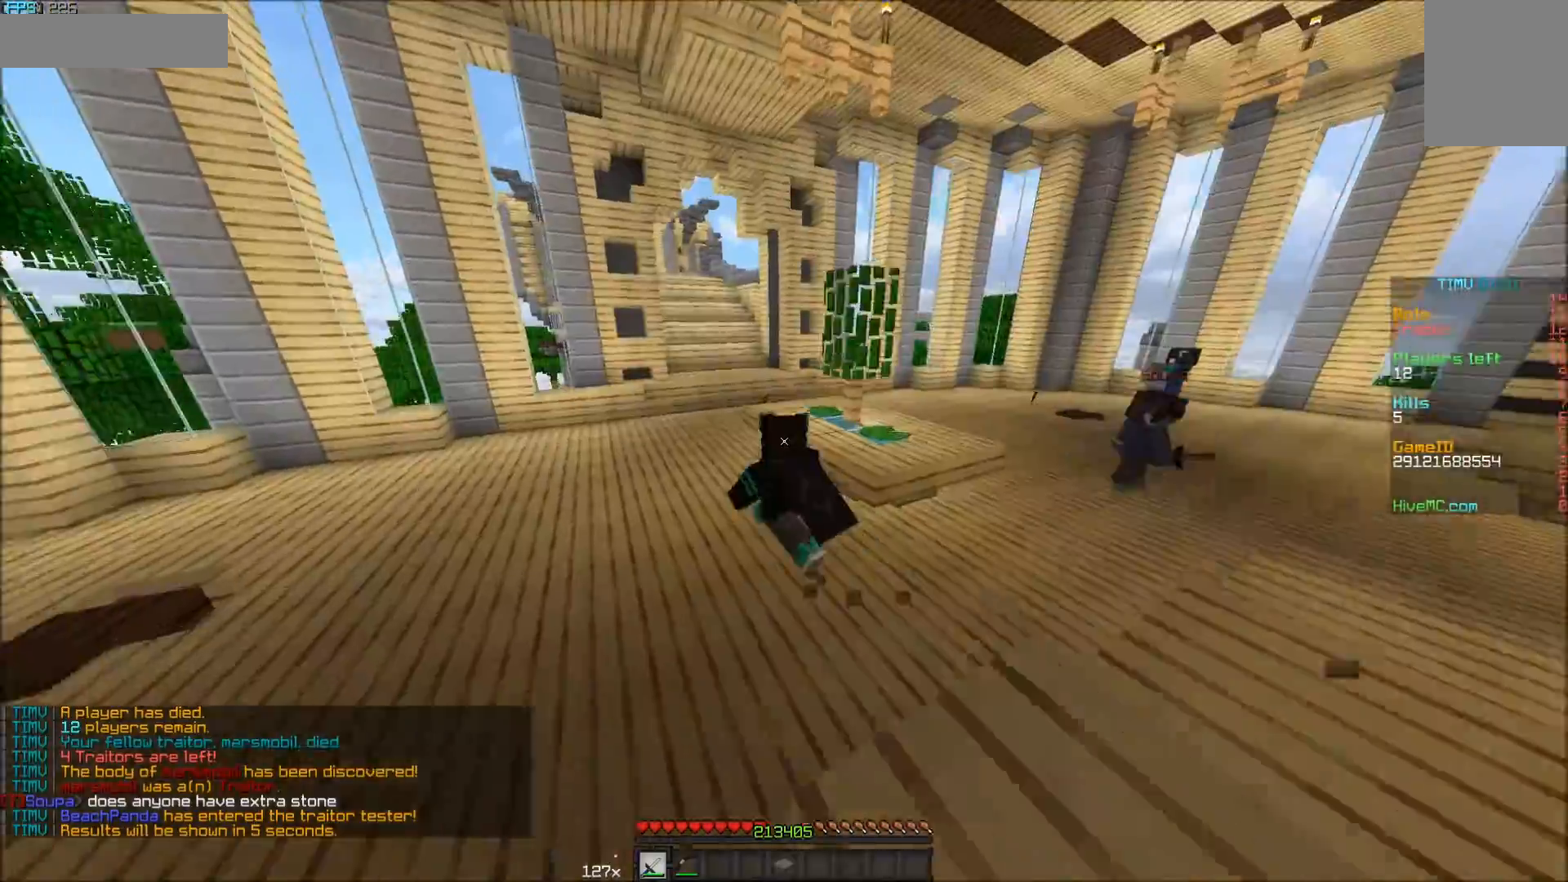
{"keys": ["w"], "mouse": [], "events": [[133, "a", "up"]]}
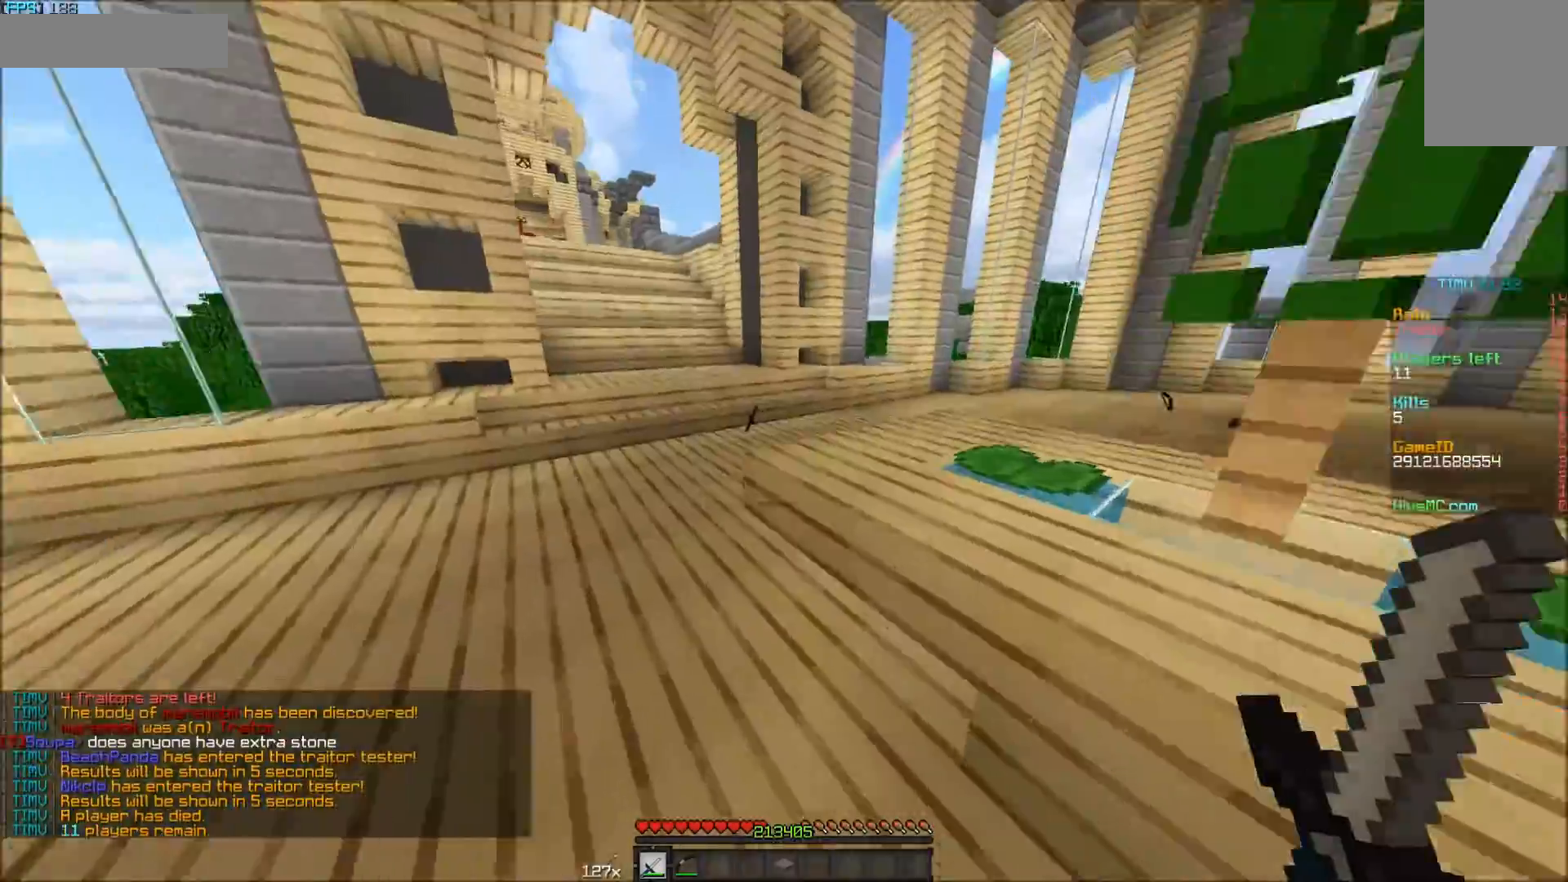
{"keys": ["a", "w"], "mouse": [], "events": [[383, "a", "down"]]}
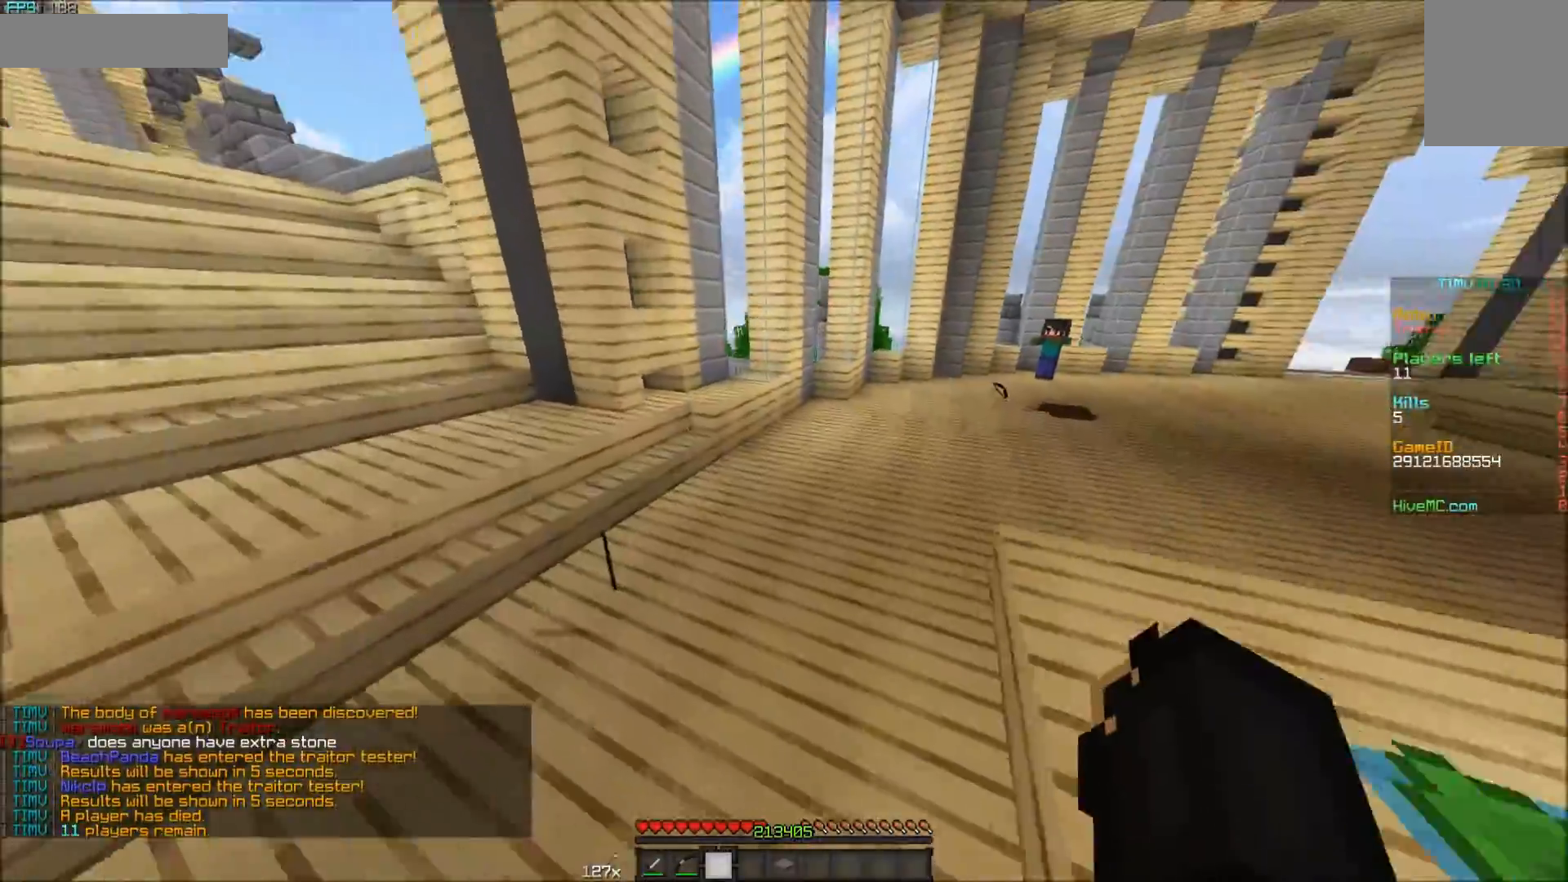
{"keys": ["w"], "mouse": [], "events": [[483, "a", "up"]]}
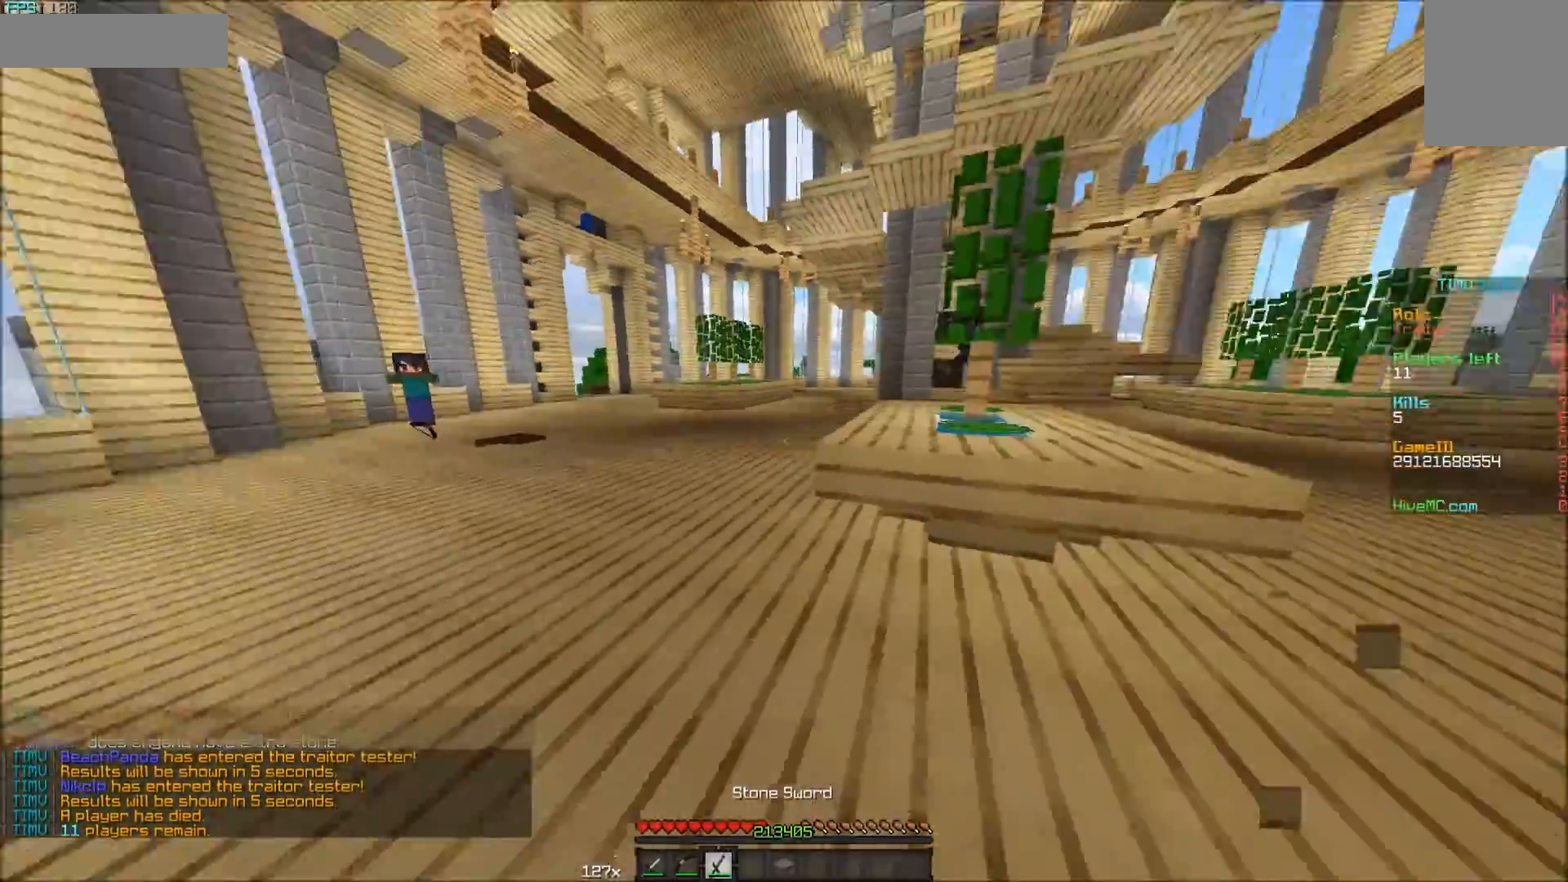
{"keys": ["w"], "mouse": [], "events": [[333, "mouse_left", "down"], [383, "mouse_left", "up"], [433, "mouse_left", "down"], [500, "mouse_left", "up"]]}
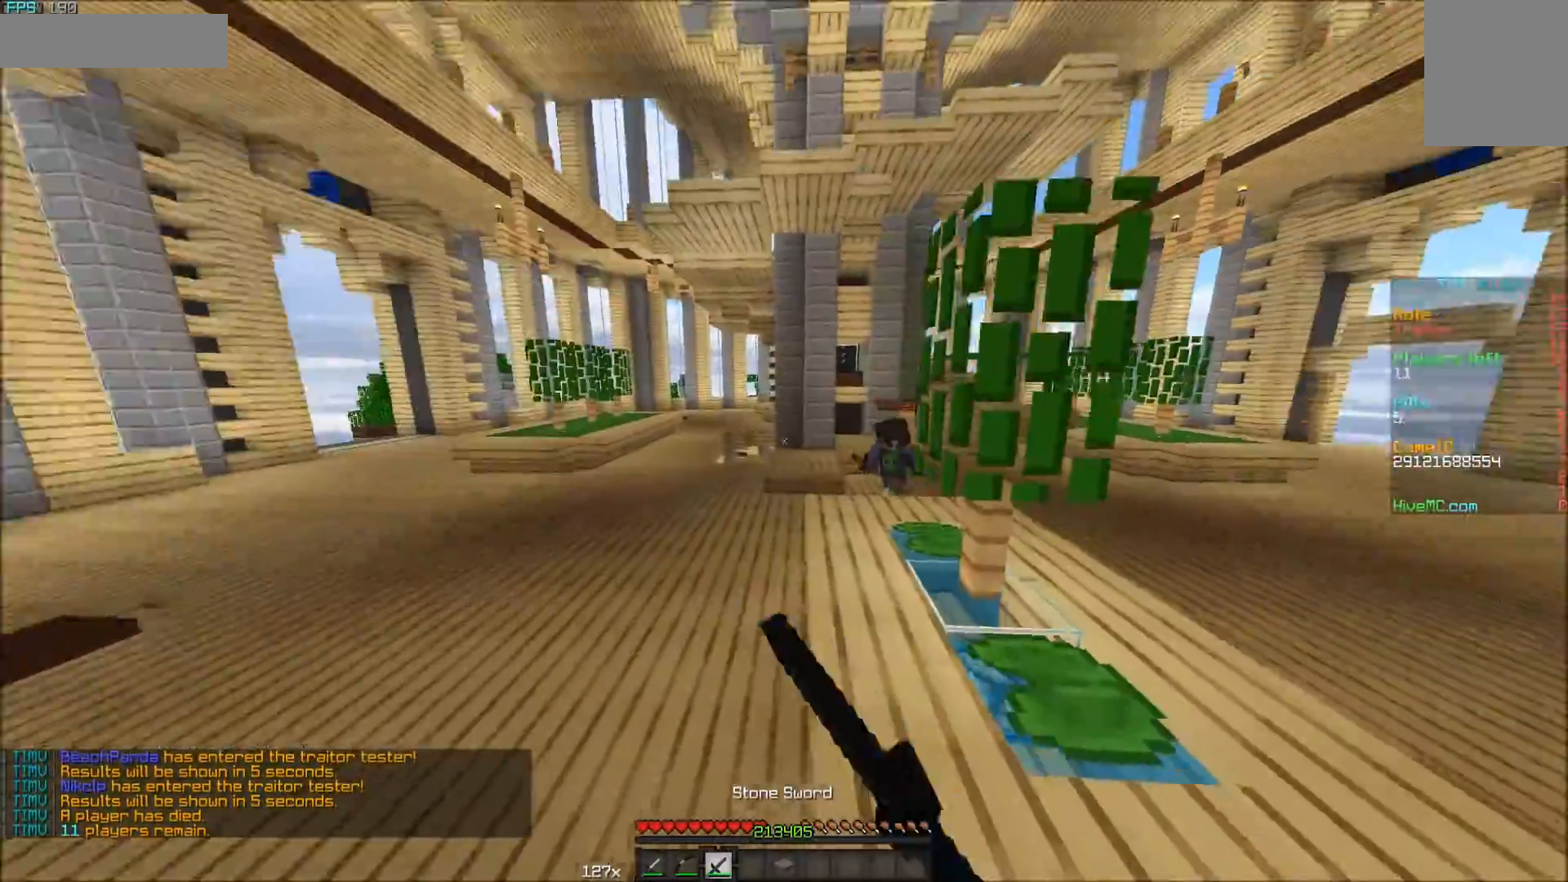
{"keys": [], "mouse": [], "events": [[33, "mouse_left", "down"], [133, "mouse_left", "up"], [383, "w", "up"]]}
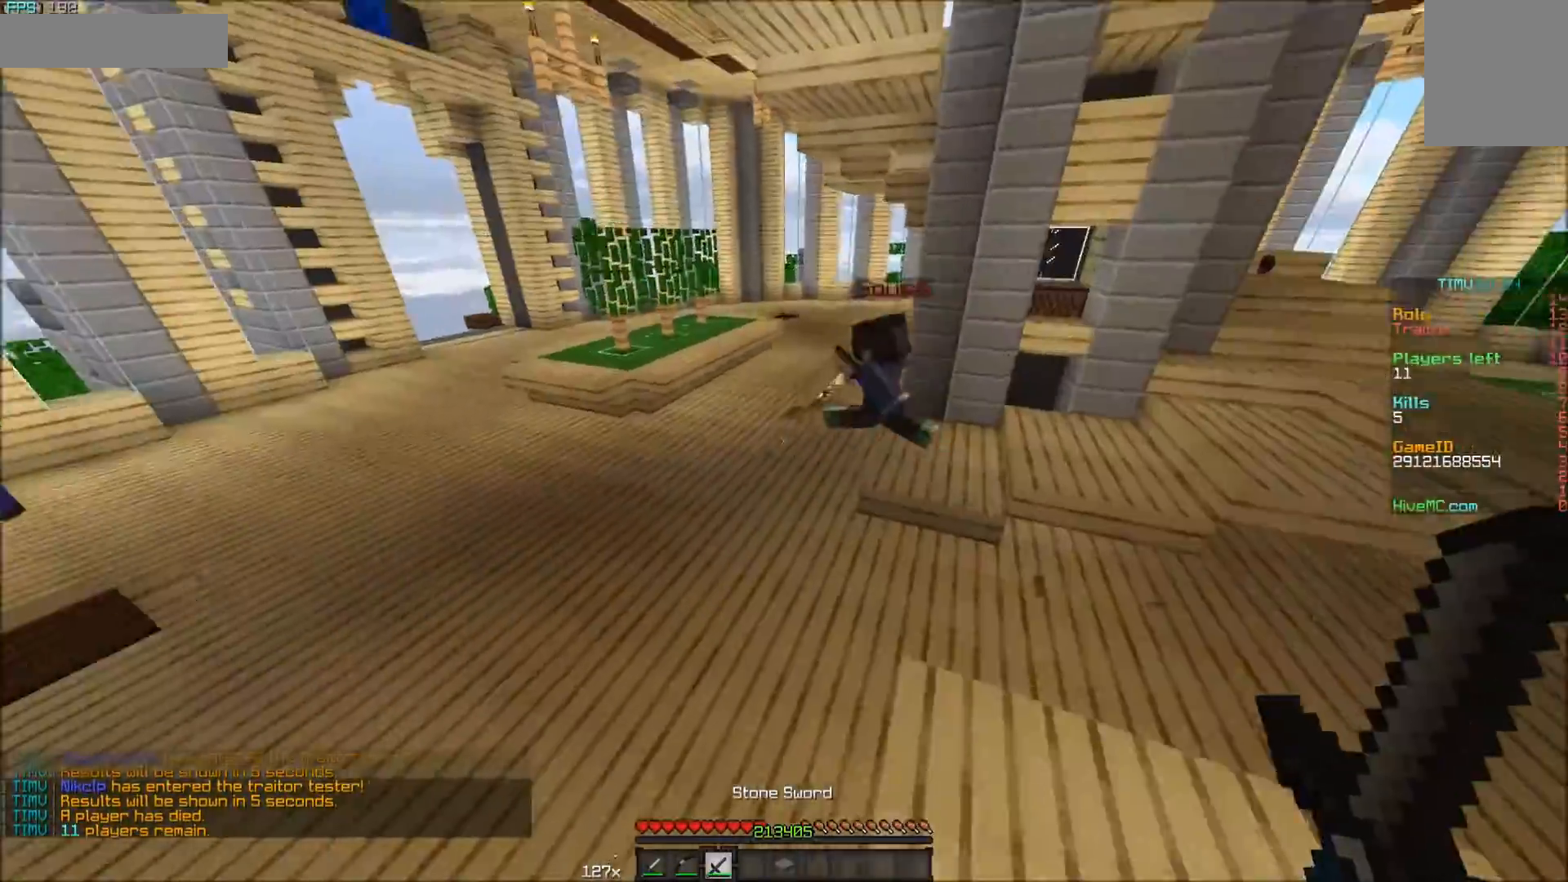
{"keys": ["w"], "mouse": [], "events": [[33, "w", "down"]]}
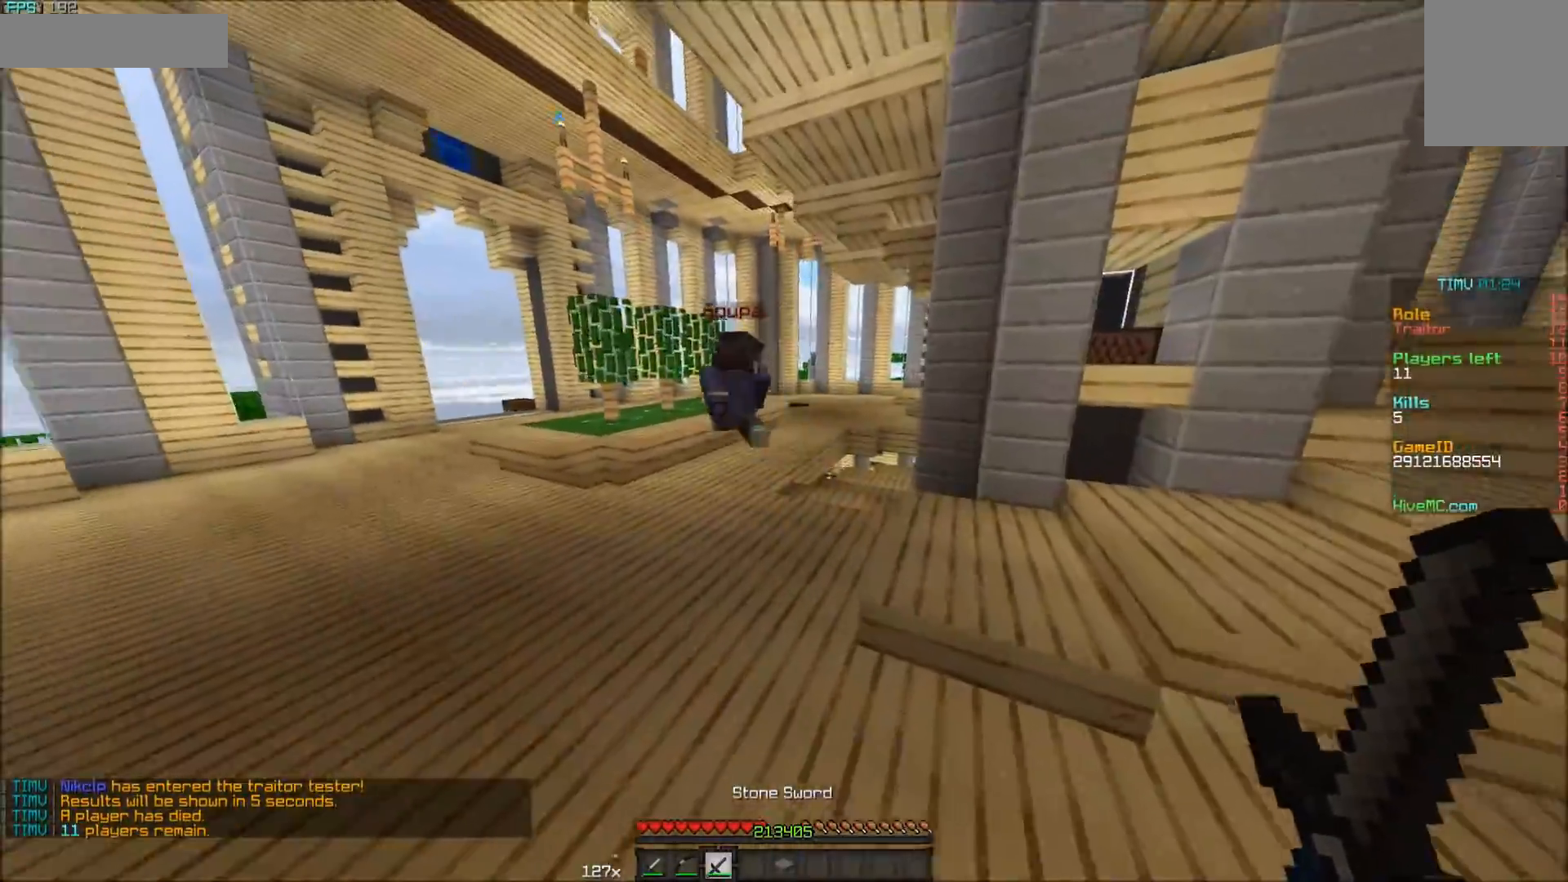
{"keys": ["w"], "mouse": ["left"], "events": [[383, "mouse_left", "down"], [433, "mouse_left", "up"], [483, "mouse_left", "down"]]}
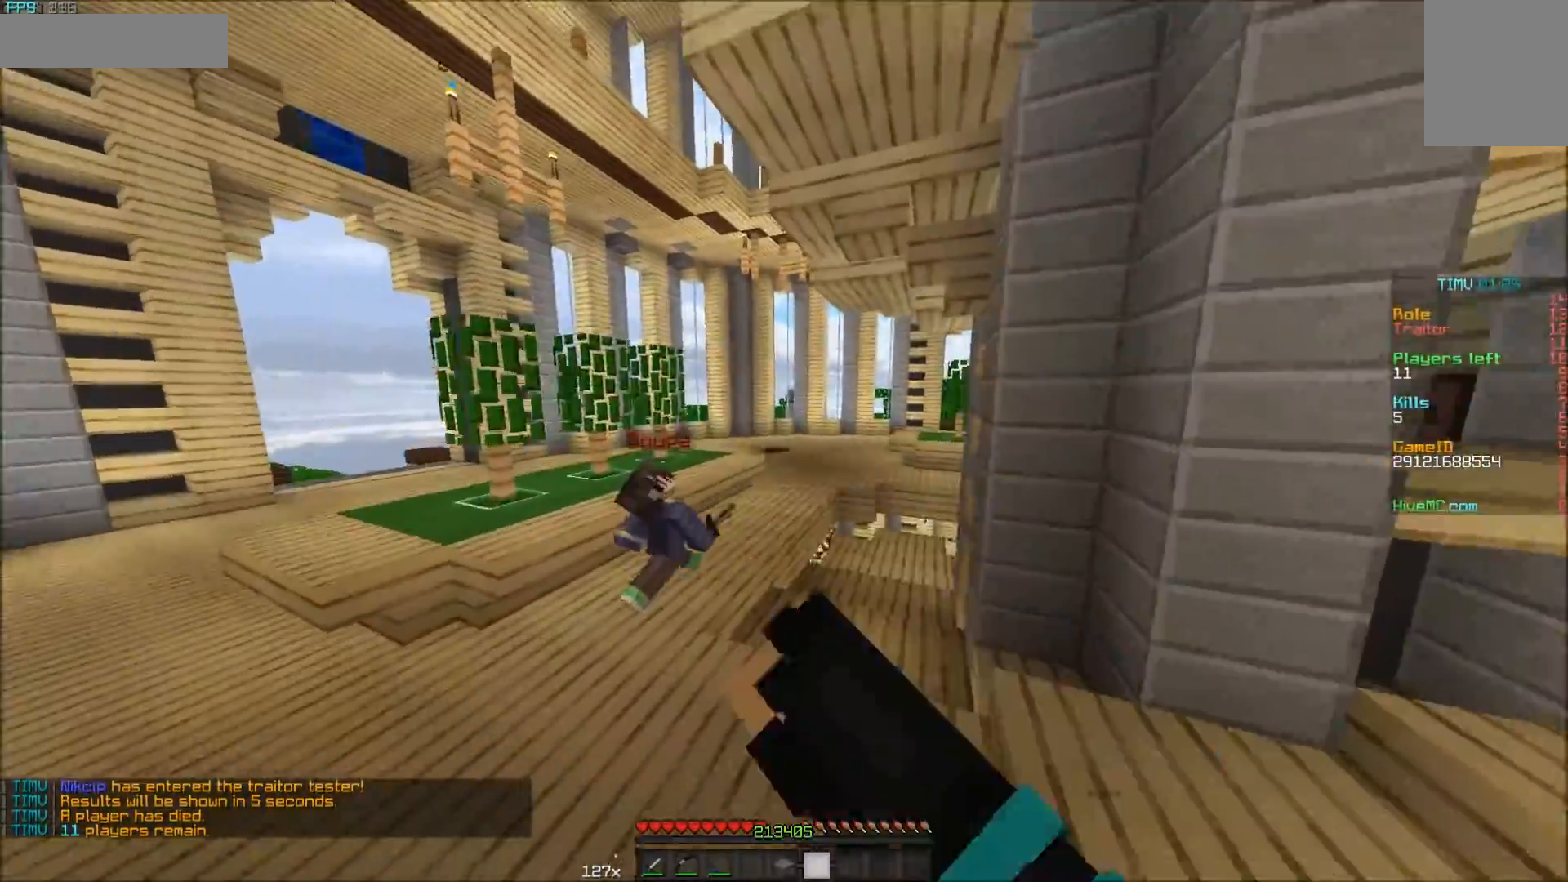
{"keys": [], "mouse": ["left"], "events": [[50, "mouse_left", "up"], [100, "mouse_left", "down"], [150, "mouse_left", "up"], [300, "w", "up"], [483, "mouse_left", "down"]]}
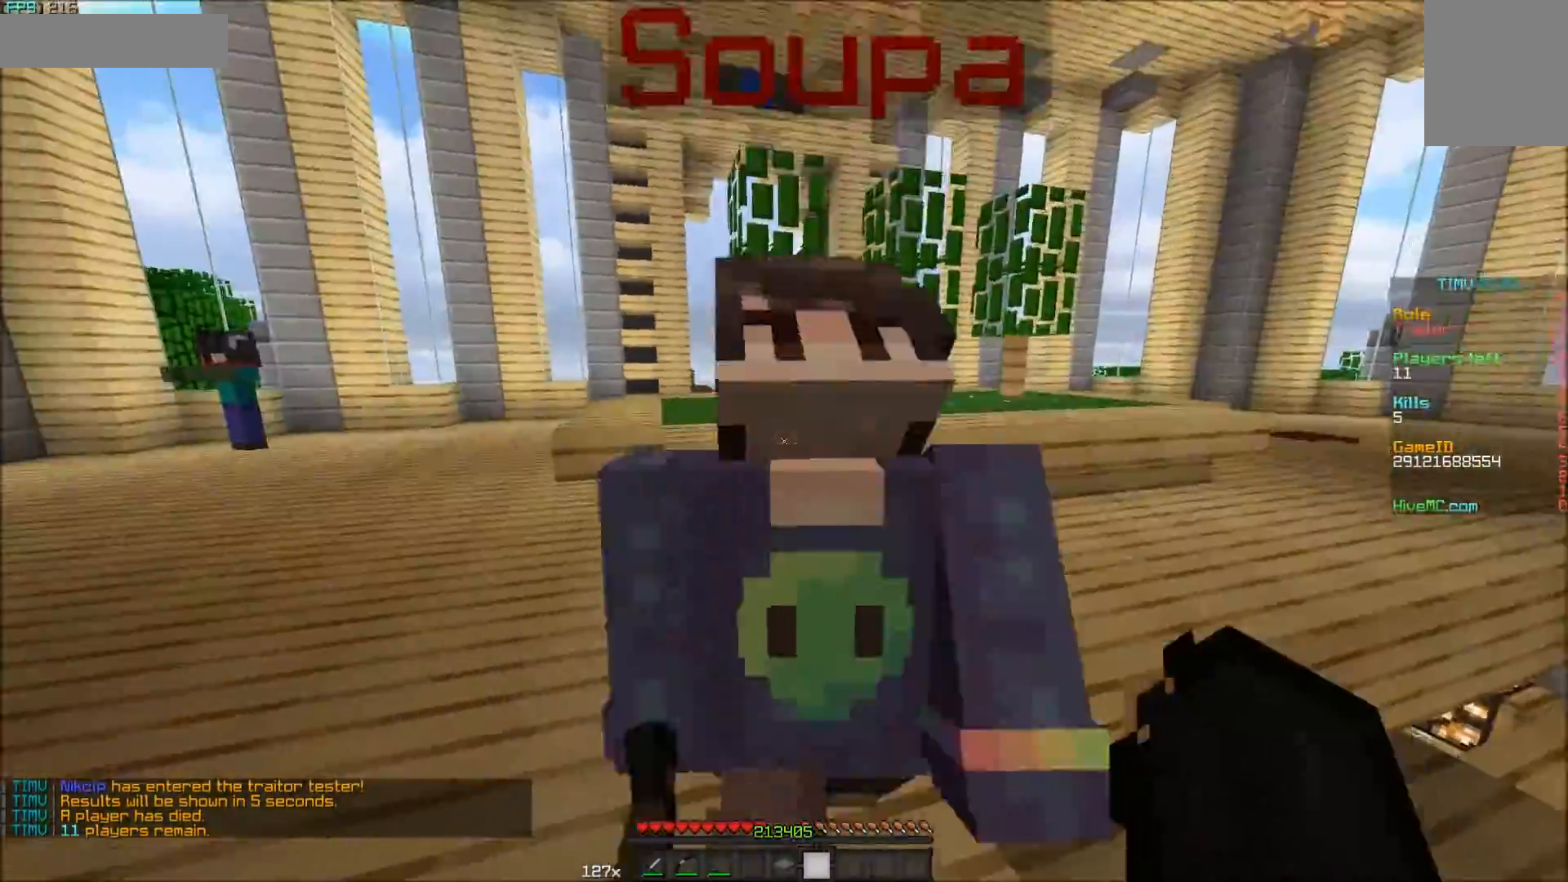
{"keys": ["s"], "mouse": [], "events": [[83, "mouse_left", "up"], [267, "s", "down"]]}
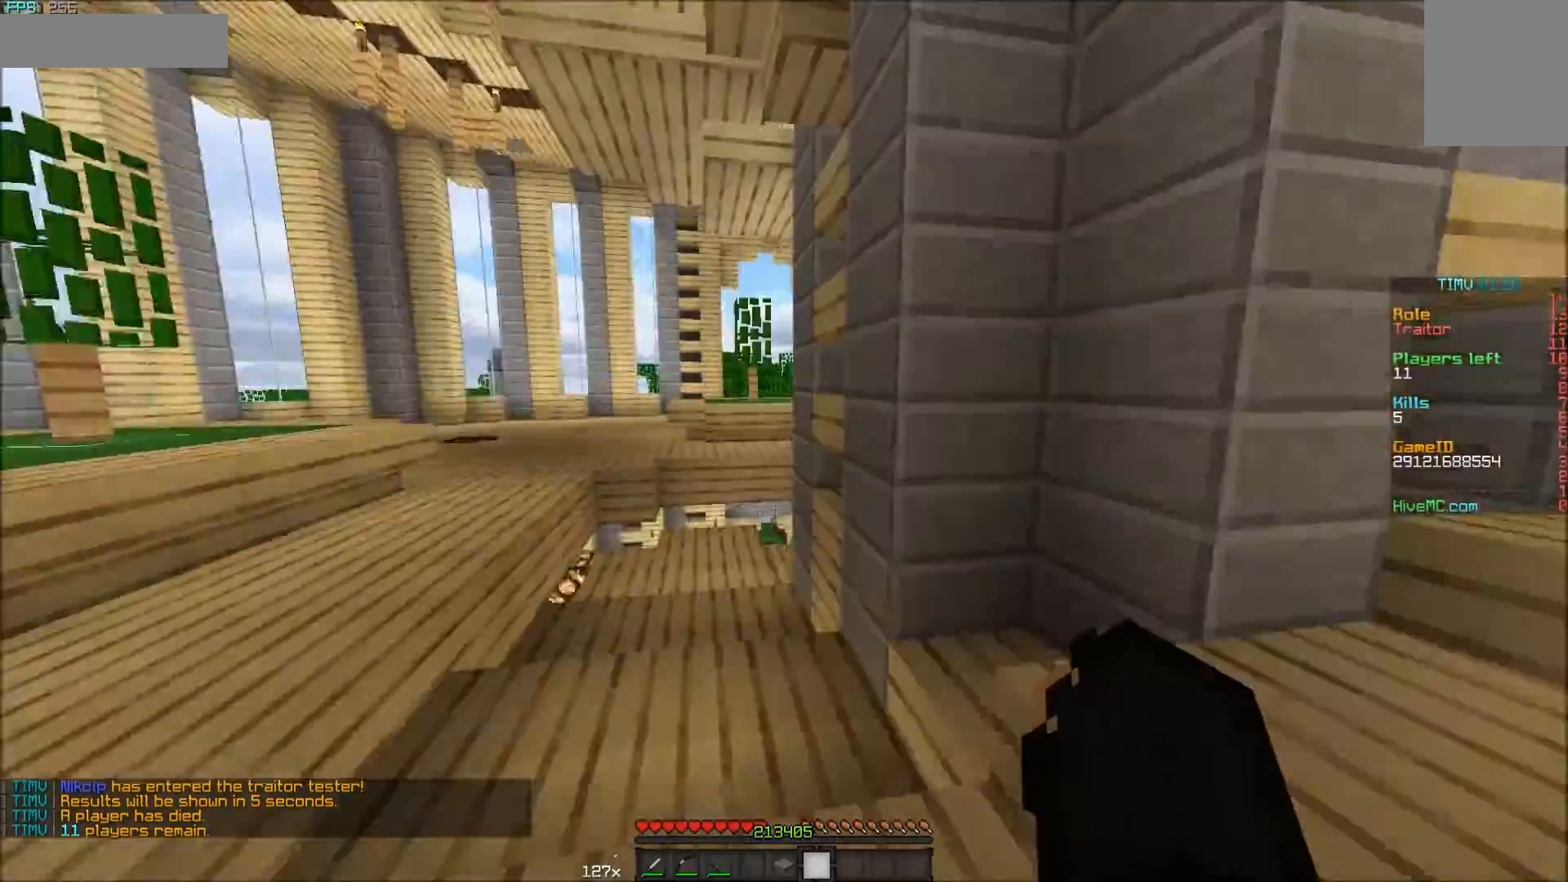
{"keys": [], "mouse": [], "events": [[133, "s", "up"]]}
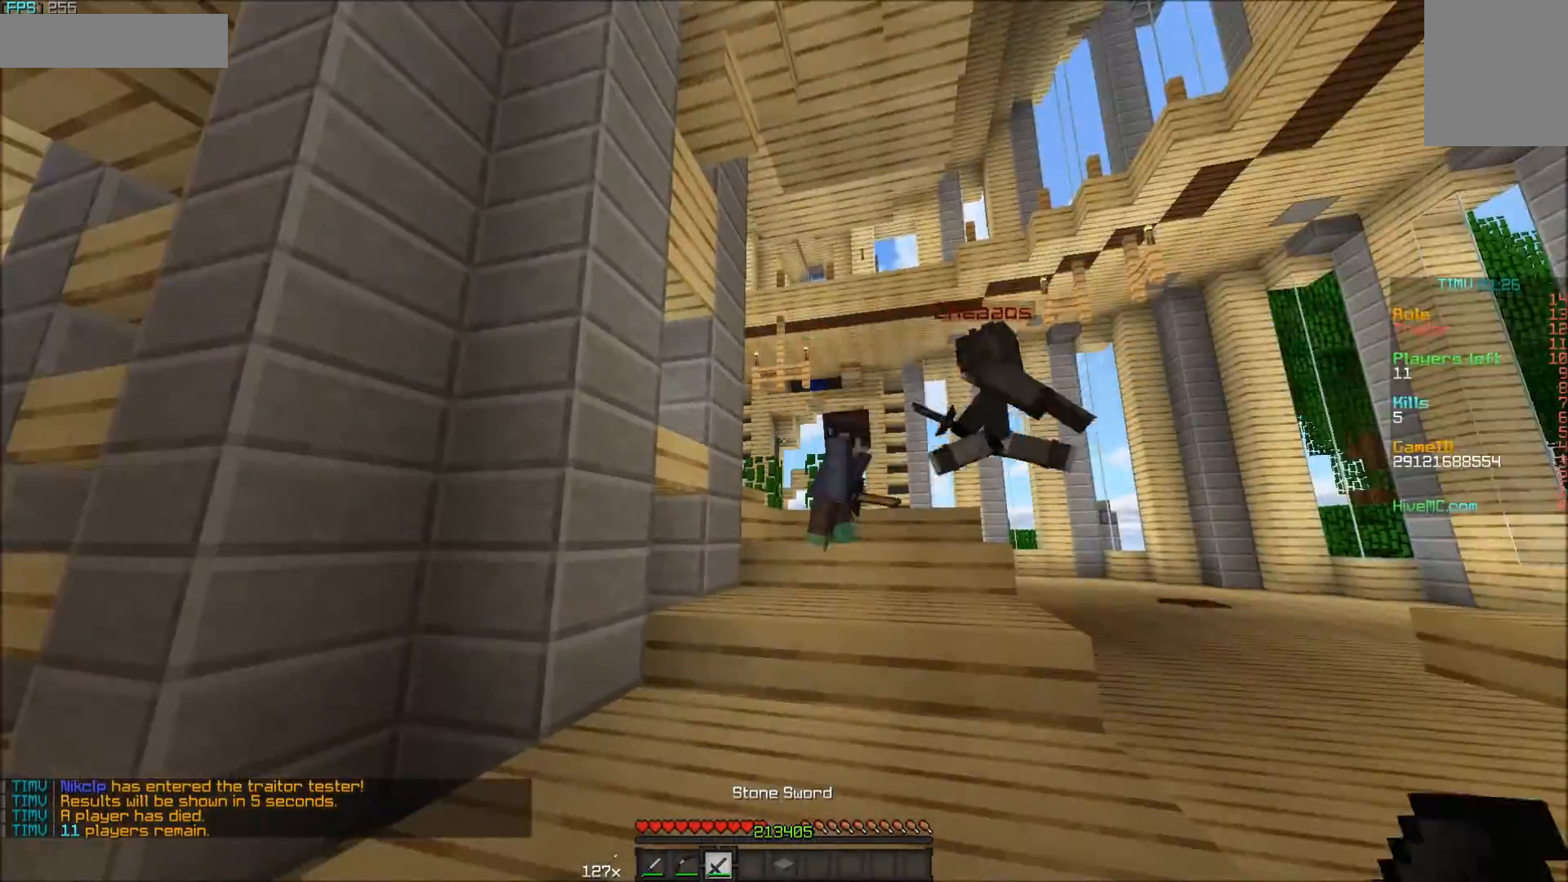
{"keys": [], "mouse": [], "events": []}
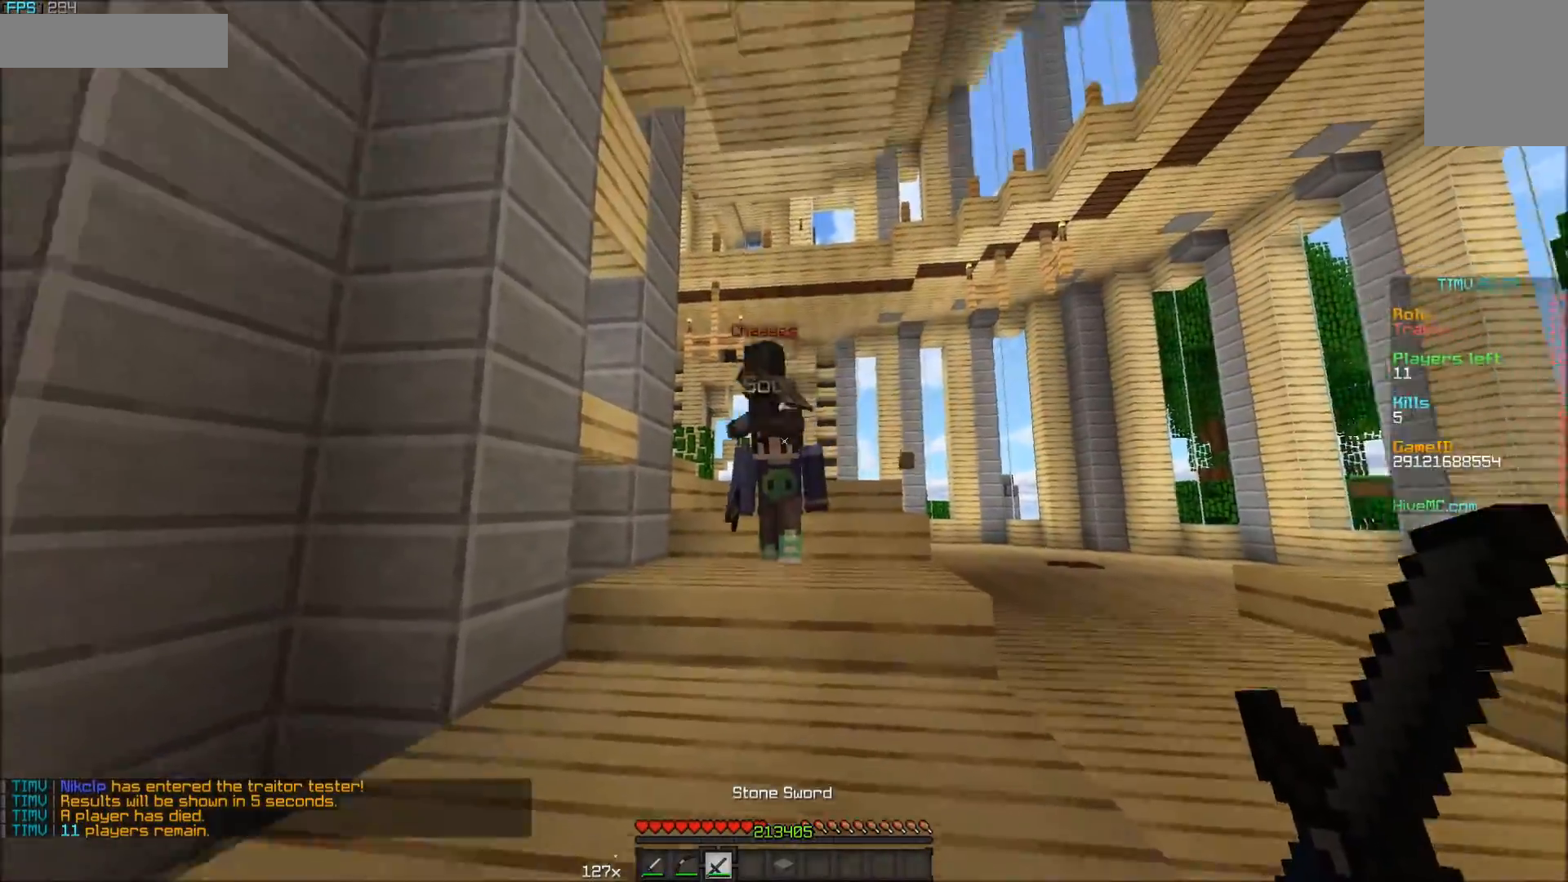
{"keys": ["s"], "mouse": [], "events": [[233, "s", "down"]]}
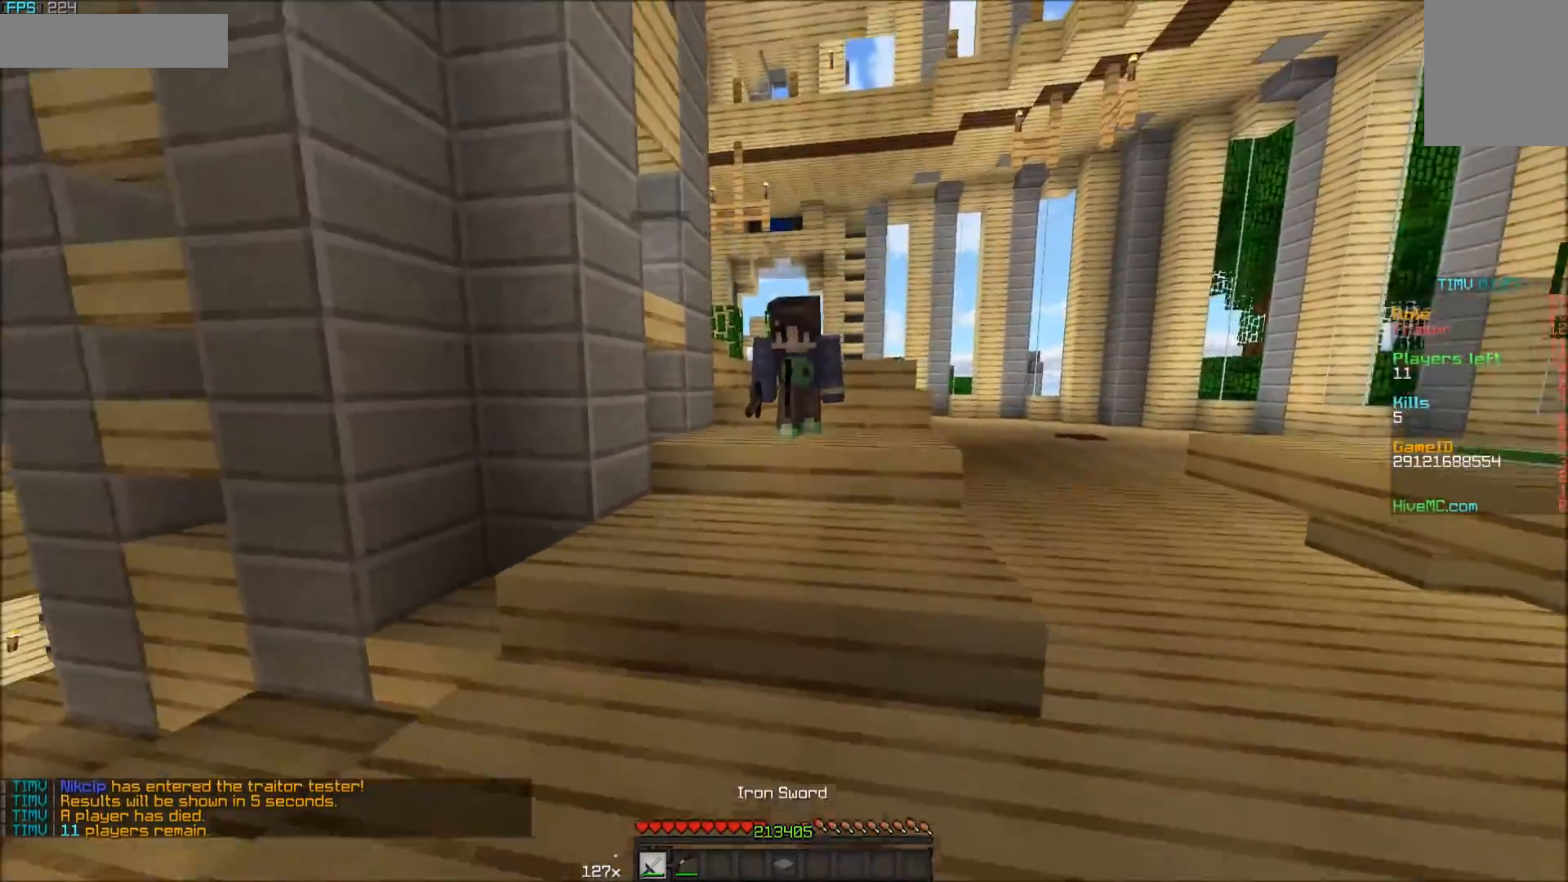
{"keys": [], "mouse": ["right"], "events": [[33, "mouse_right", "down"], [133, "mouse_right", "up"], [183, "mouse_right", "down"], [233, "mouse_right", "up"], [233, "s", "up"], [283, "mouse_right", "down"], [333, "mouse_right", "up"], [383, "mouse_right", "down"], [433, "mouse_right", "up"], [483, "mouse_right", "down"]]}
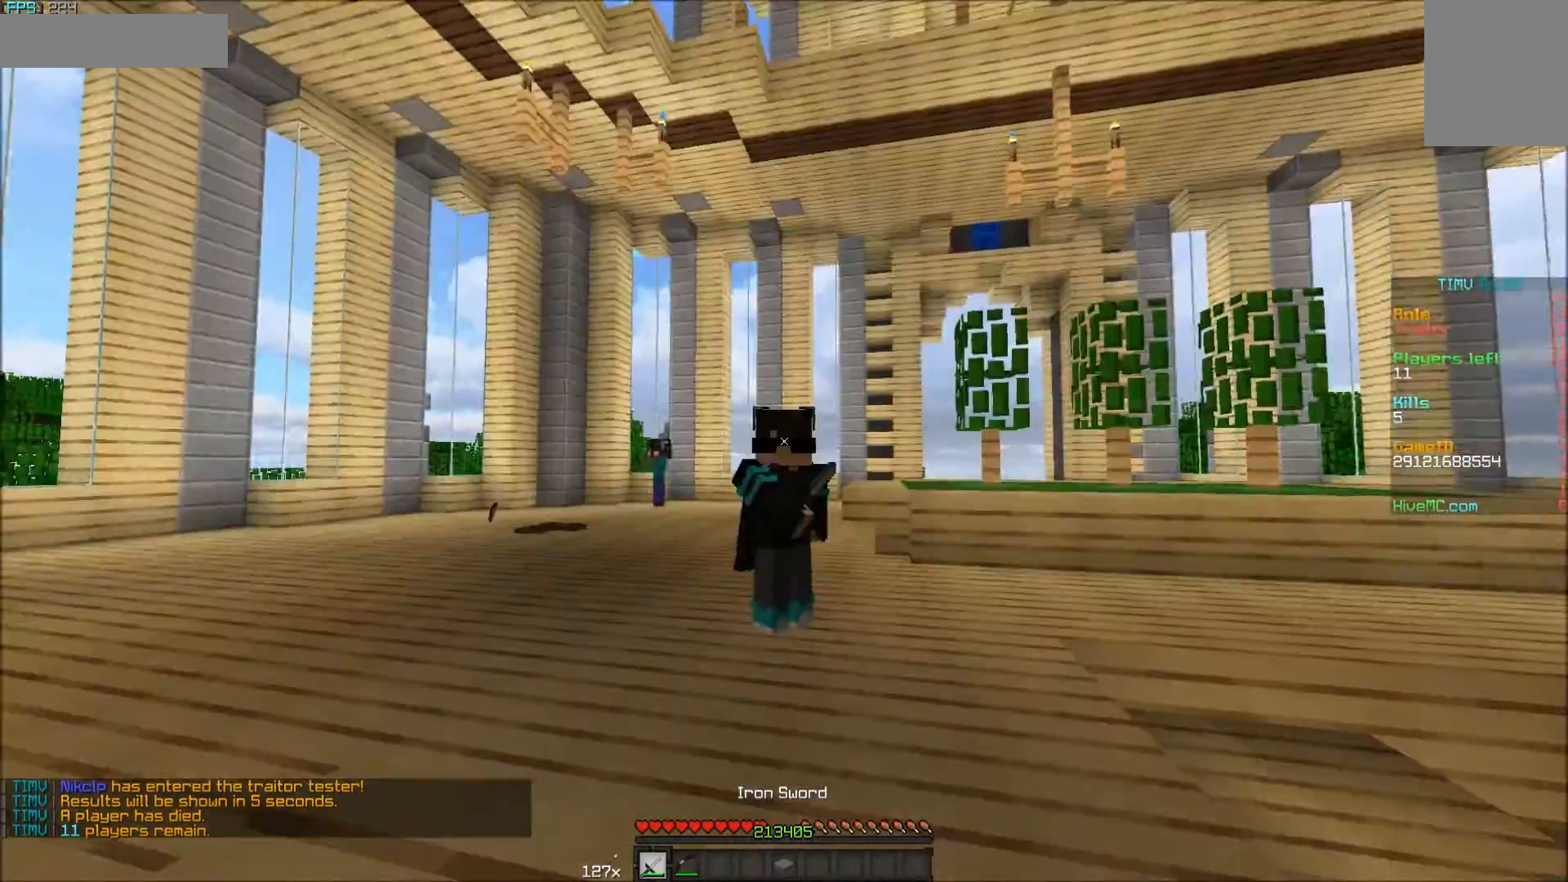
{"keys": [], "mouse": [], "events": [[83, "mouse_right", "up"], [383, "d", "down"], [483, "d", "up"]]}
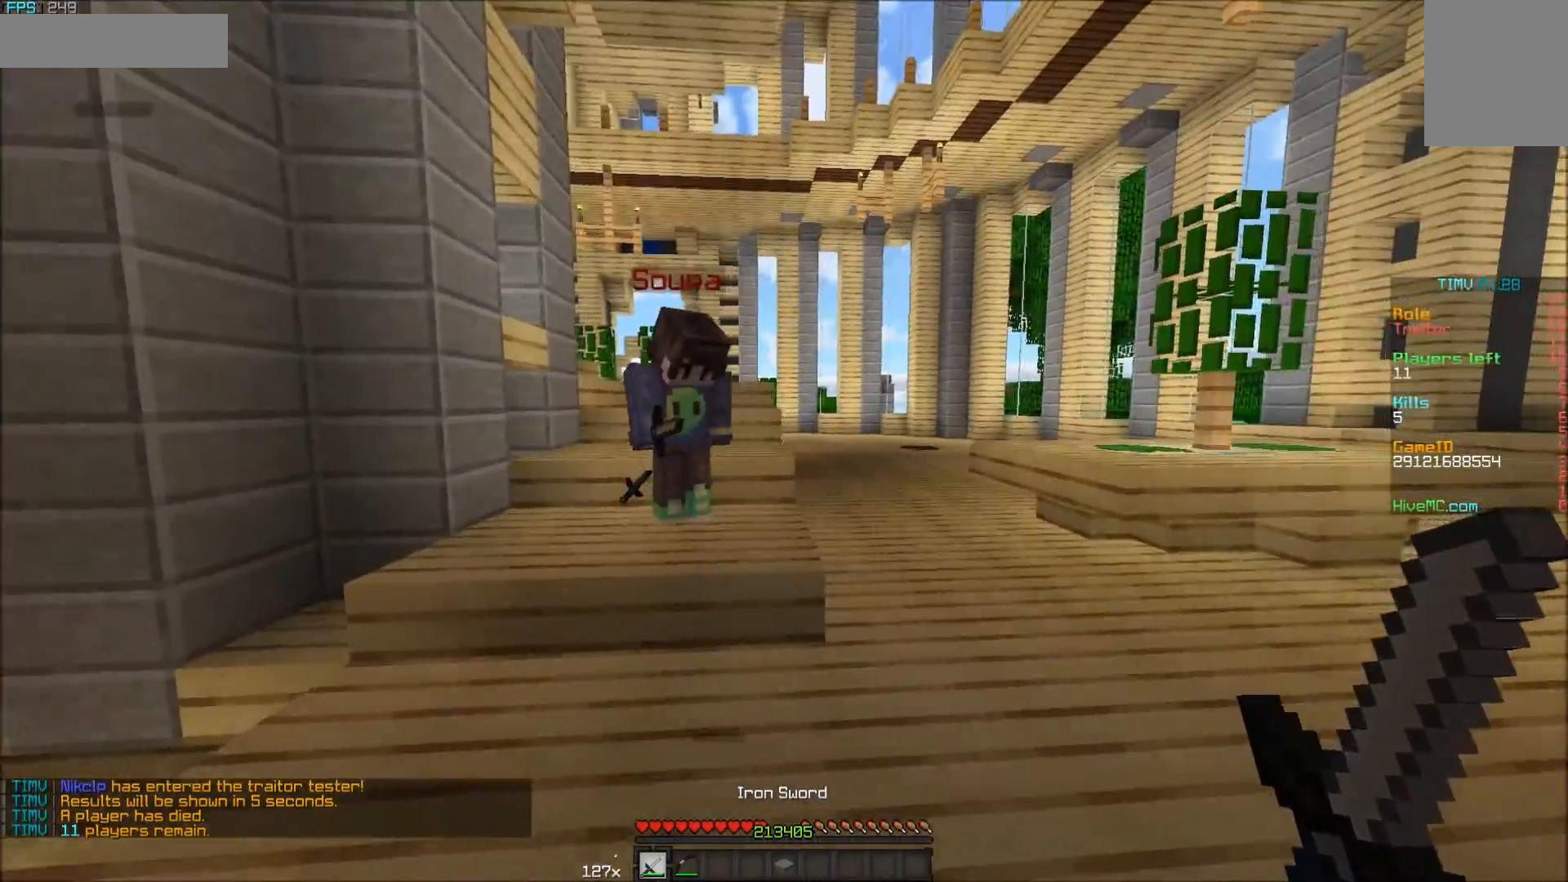
{"keys": [], "mouse": [], "events": [[133, "mouse_right", "down"], [283, "d", "down"], [483, "d", "up"], [483, "mouse_right", "up"]]}
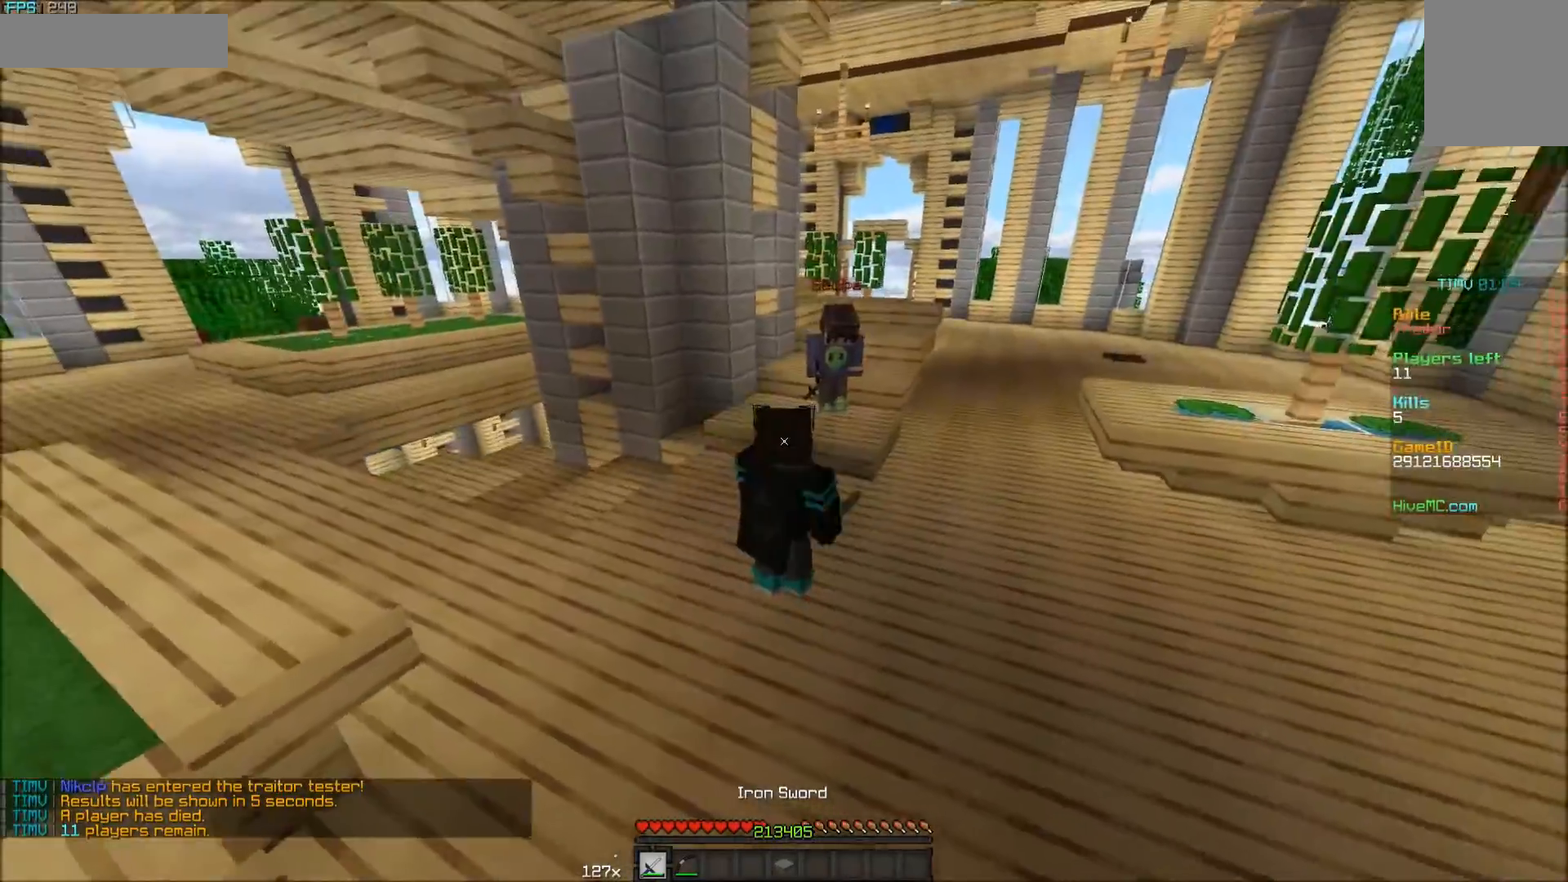
{"keys": ["a", "w"], "mouse": [], "events": [[33, "a", "down"], [383, "w", "down"]]}
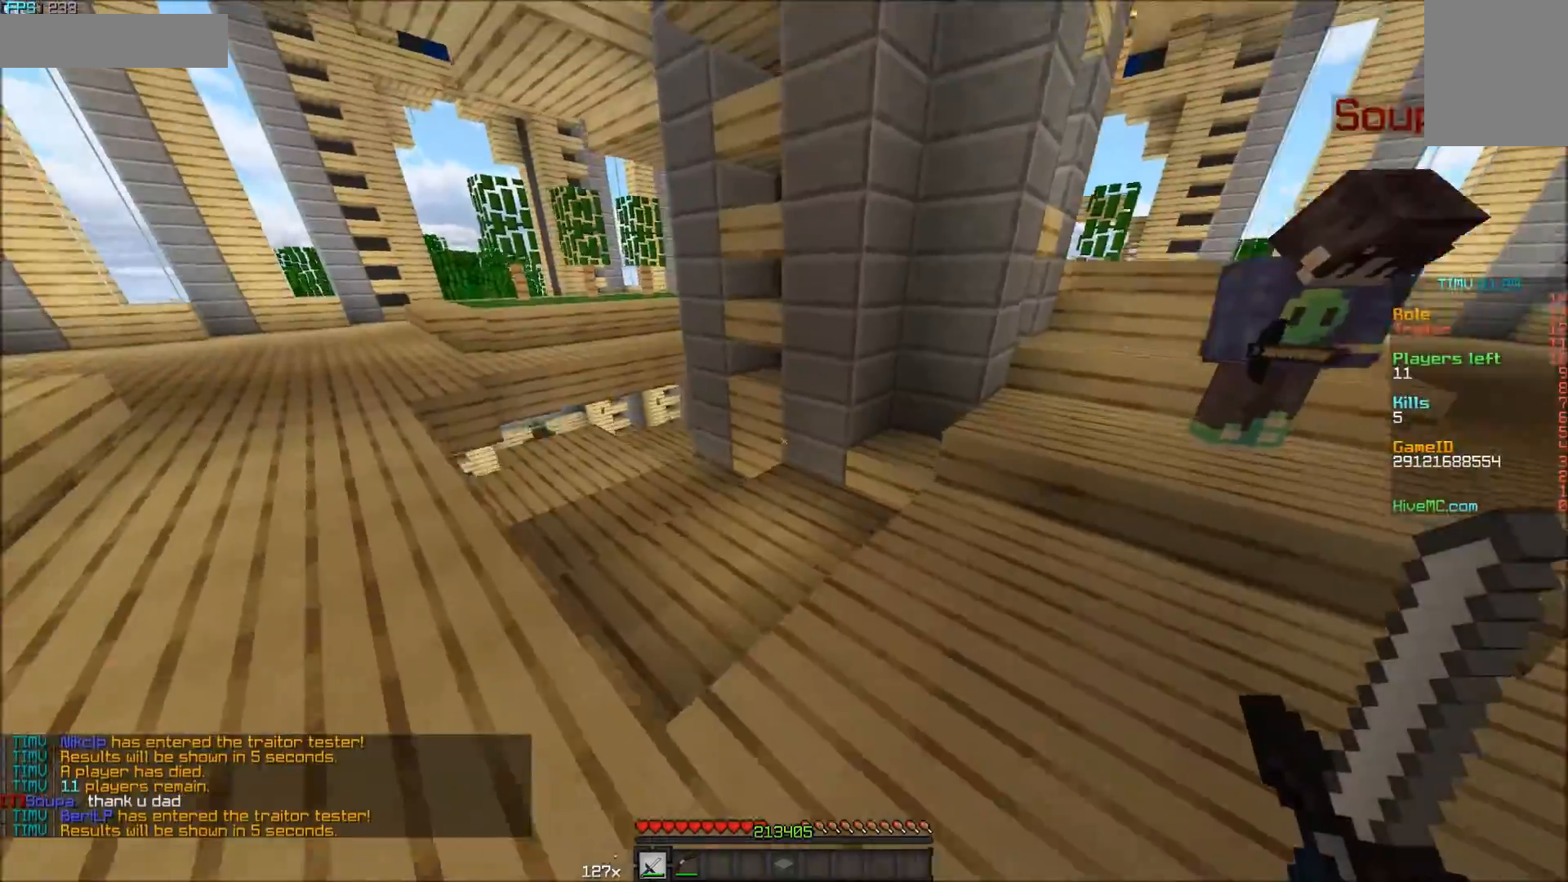
{"keys": ["w"], "mouse": [], "events": [[383, "a", "up"]]}
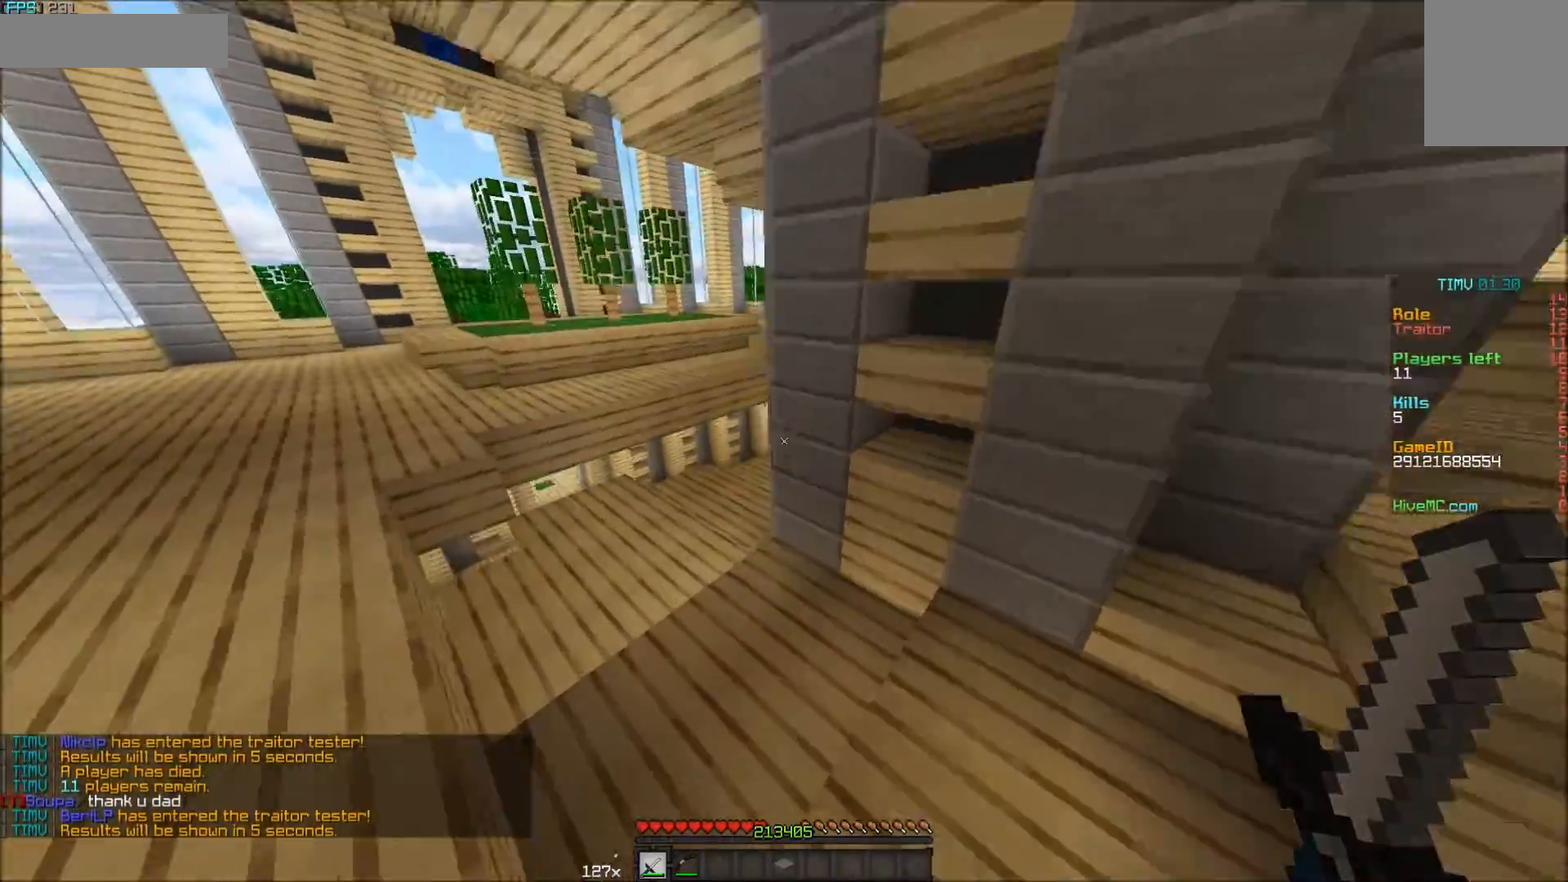
{"keys": ["a", "w"], "mouse": [], "events": [[33, "a", "down"]]}